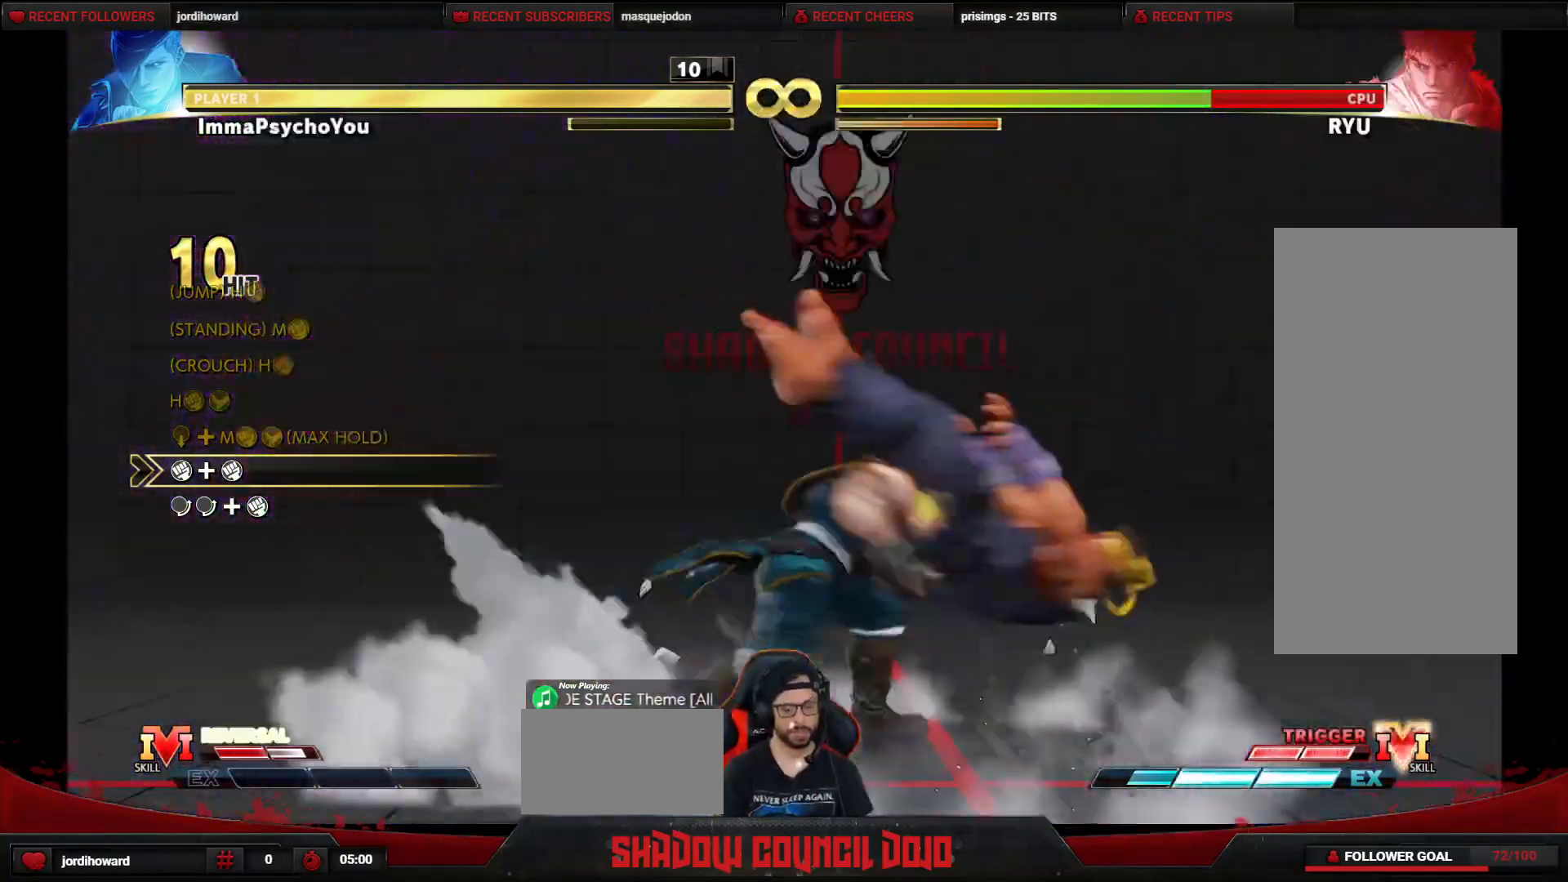
Gameplay with a controller (arcade stick); each line is a JSON object with the inputs held at the frame after it. "events" lists button and stick changes between this image and that frame as [ms after this image, input, new state], when the widget could be followed in between. Not read: L3 LK LP MP R3.
{"buttons": [], "events": []}
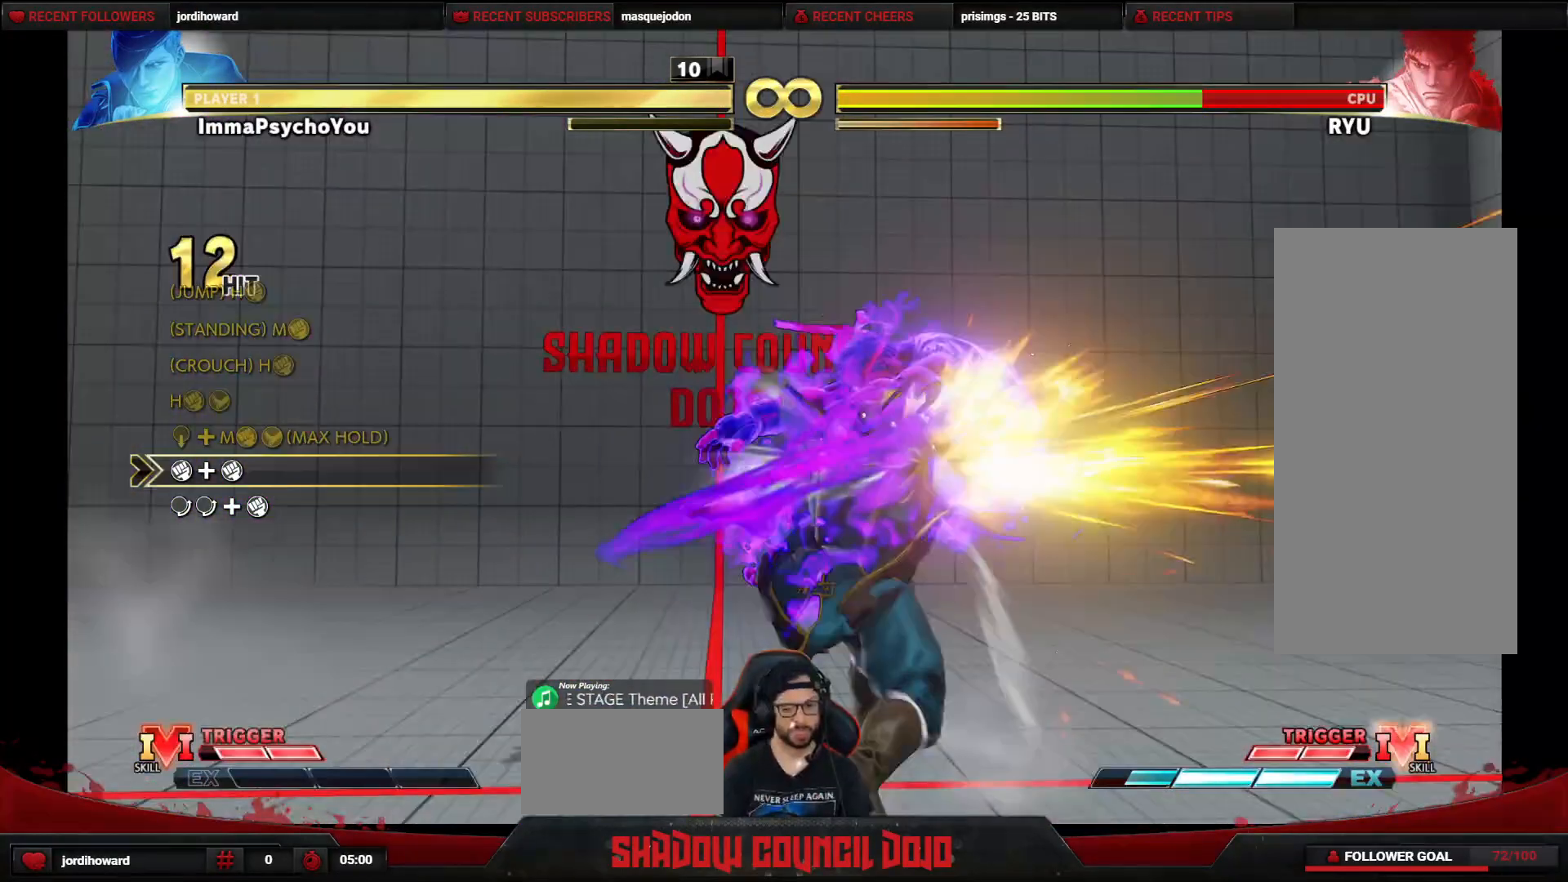
{"buttons": [], "events": [[17, "START", "down"], [217, "START", "up"]]}
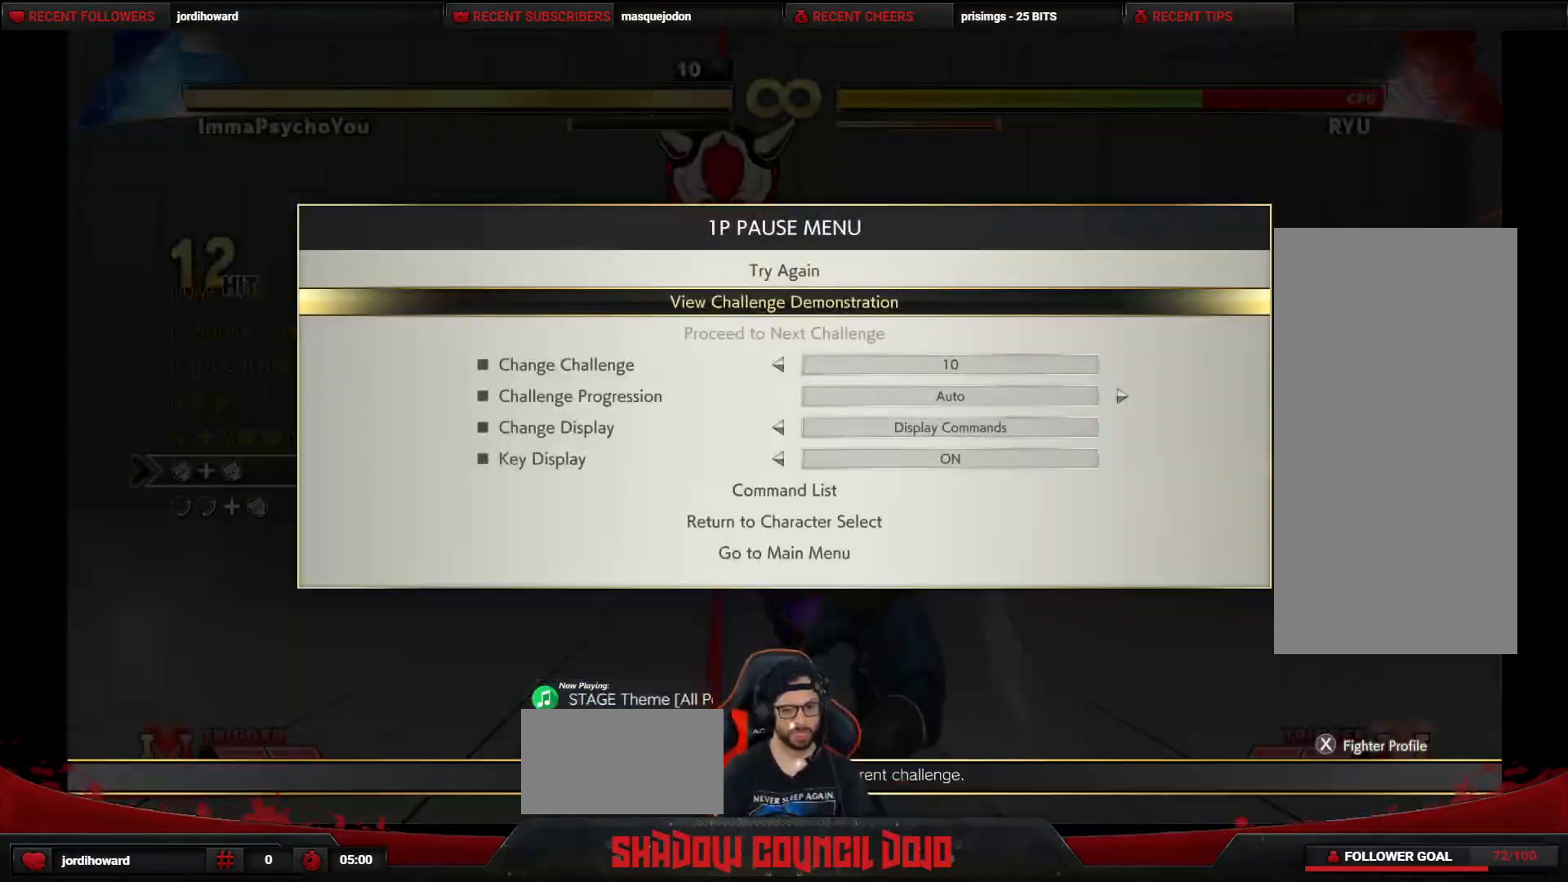
{"buttons": ["DPAD_UP"], "events": [[400, "DPAD_UP", "down"]]}
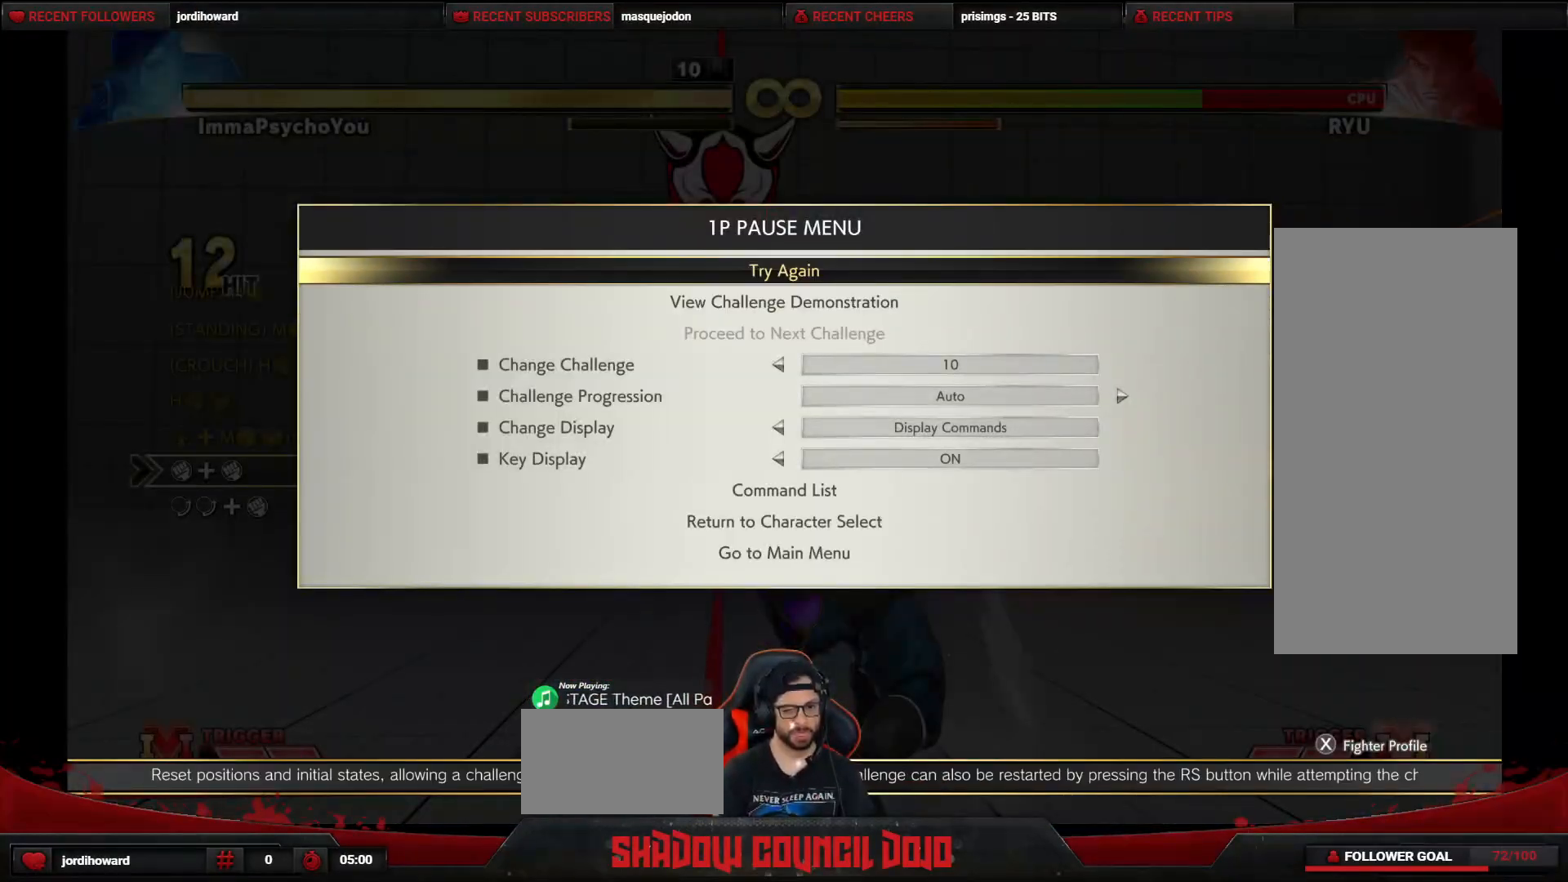
{"buttons": [], "events": [[33, "DPAD_UP", "up"], [100, "CROSS", "down"], [167, "CROSS", "up"]]}
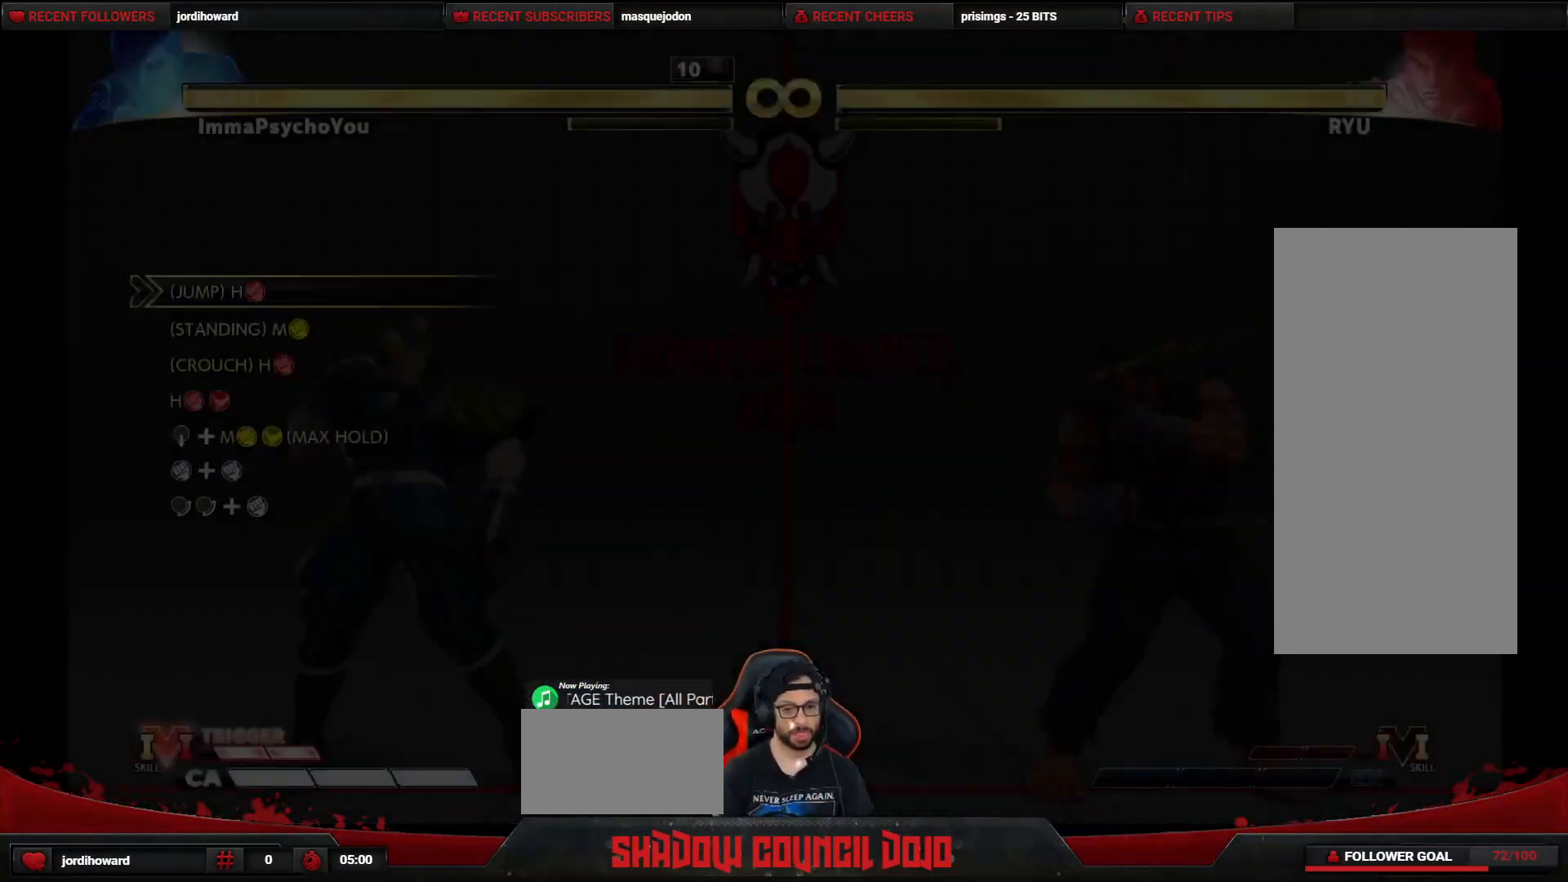
{"buttons": ["DPAD_UP", "DPAD_RIGHT"], "events": [[350, "DPAD_RIGHT", "down"], [467, "DPAD_UP", "down"]]}
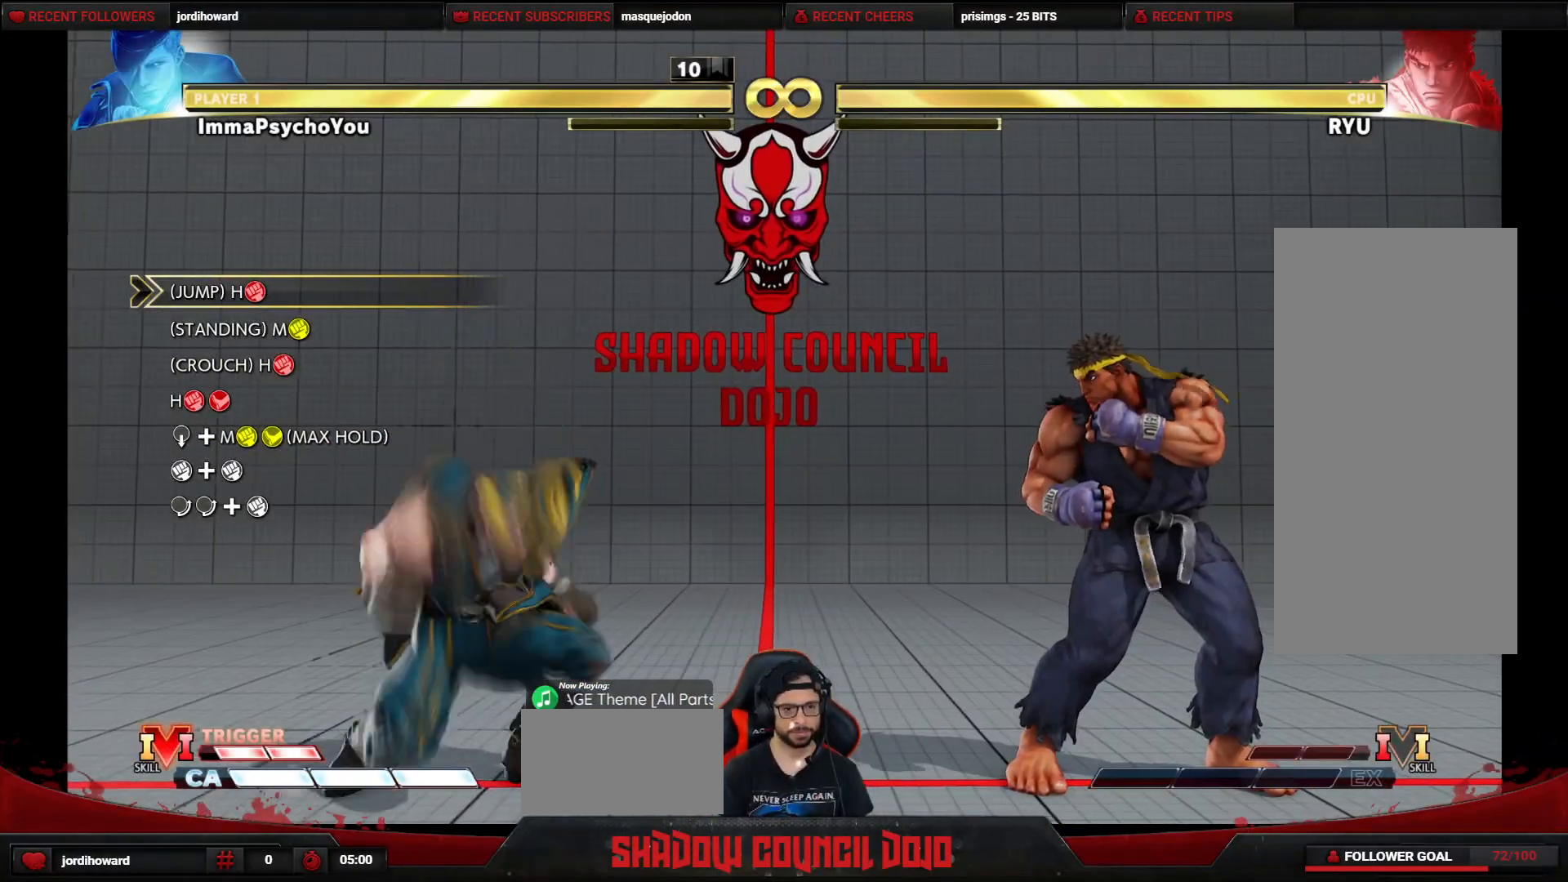
{"buttons": ["R1", "DPAD_RIGHT"], "events": [[317, "DPAD_UP", "up"], [433, "R1", "down"]]}
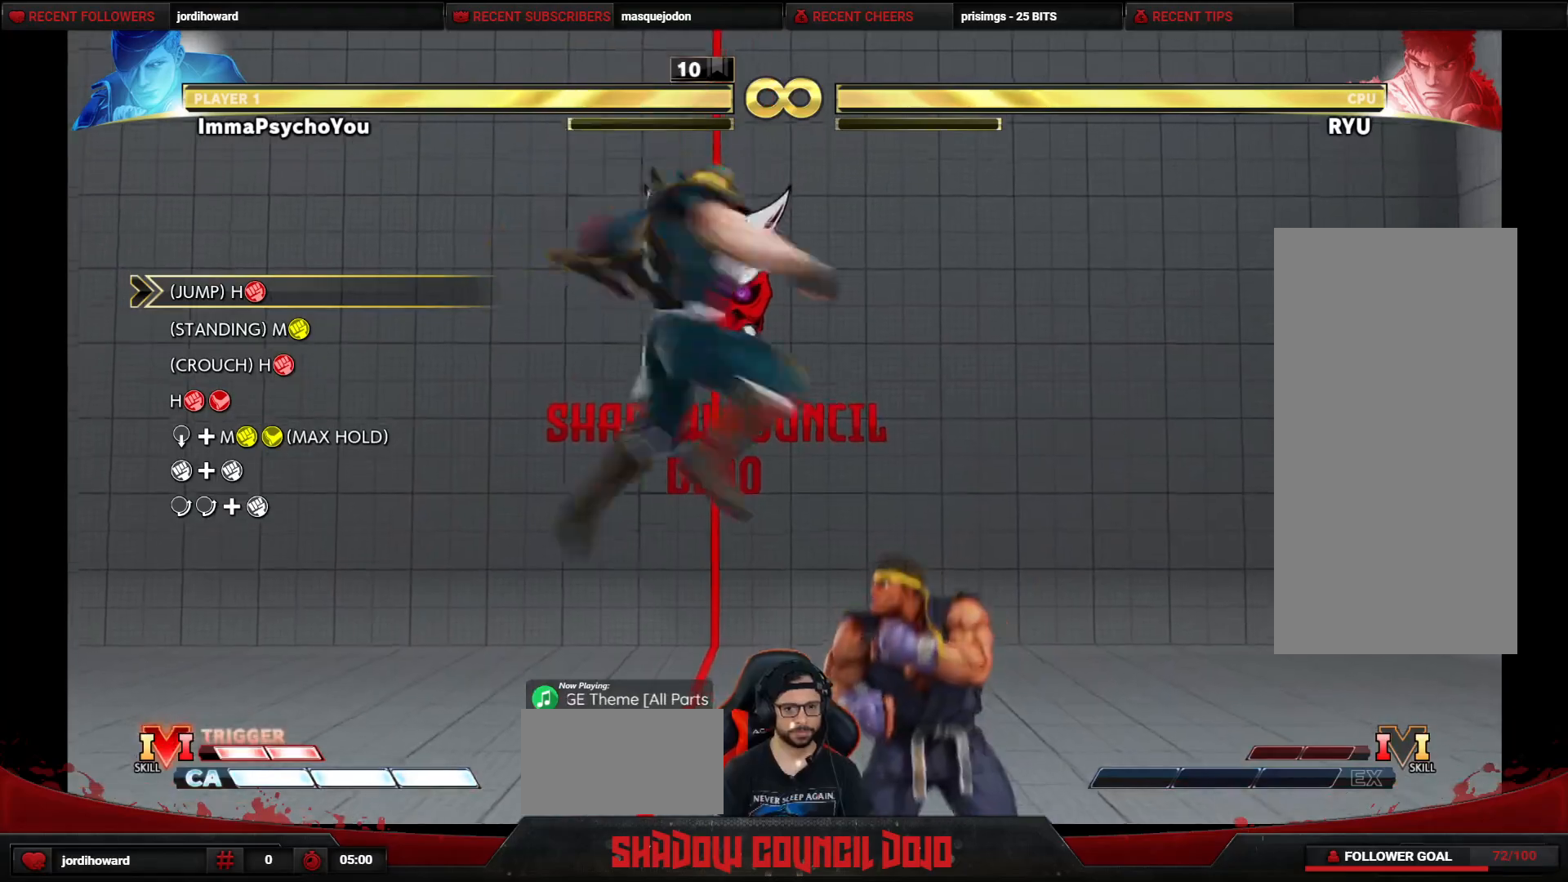
{"buttons": ["TRIANGLE"], "events": [[100, "R1", "up"], [150, "DPAD_RIGHT", "up"], [433, "TRIANGLE", "down"]]}
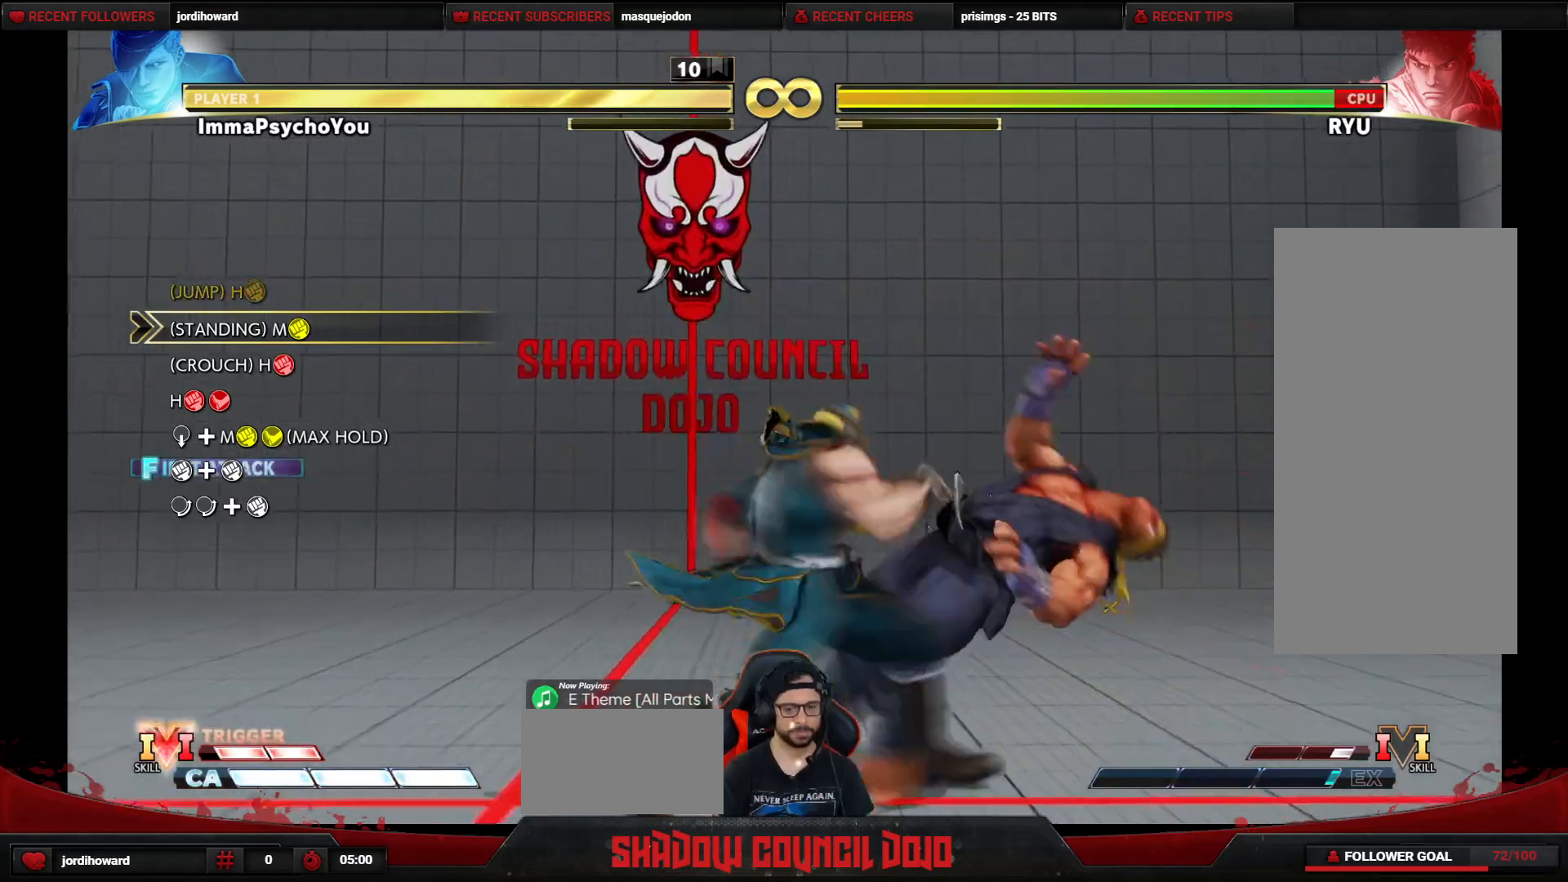
{"buttons": ["DPAD_LEFT"], "events": [[33, "DPAD_DOWN", "down"], [33, "DPAD_LEFT", "down"], [67, "TRIANGLE", "up"], [300, "DPAD_DOWN", "up"], [300, "DPAD_LEFT", "up"], [350, "DPAD_LEFT", "down"]]}
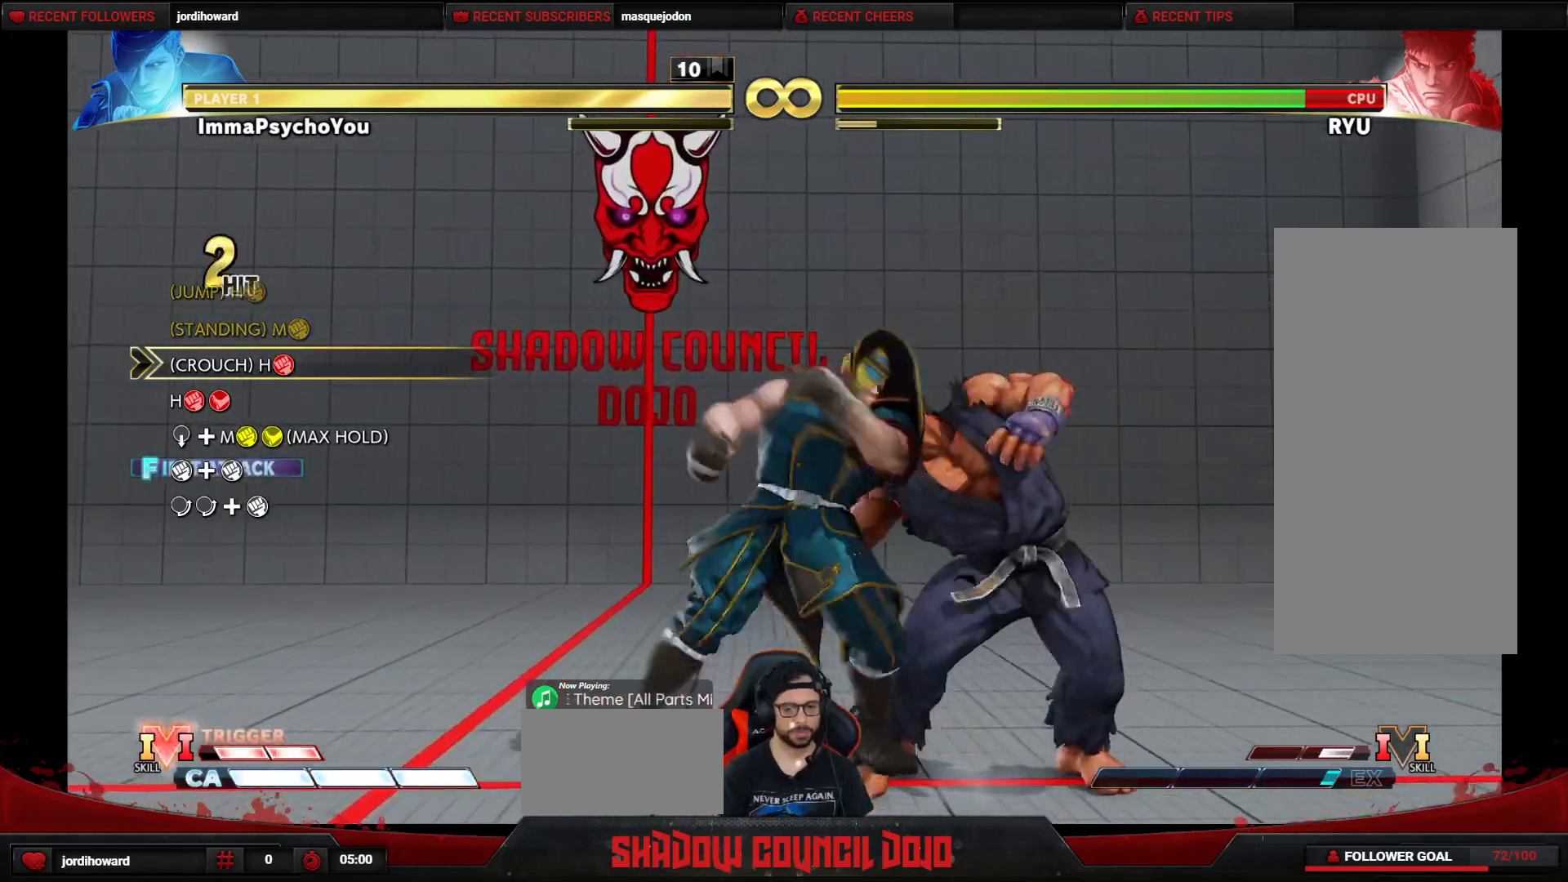
{"buttons": ["DPAD_LEFT"], "events": []}
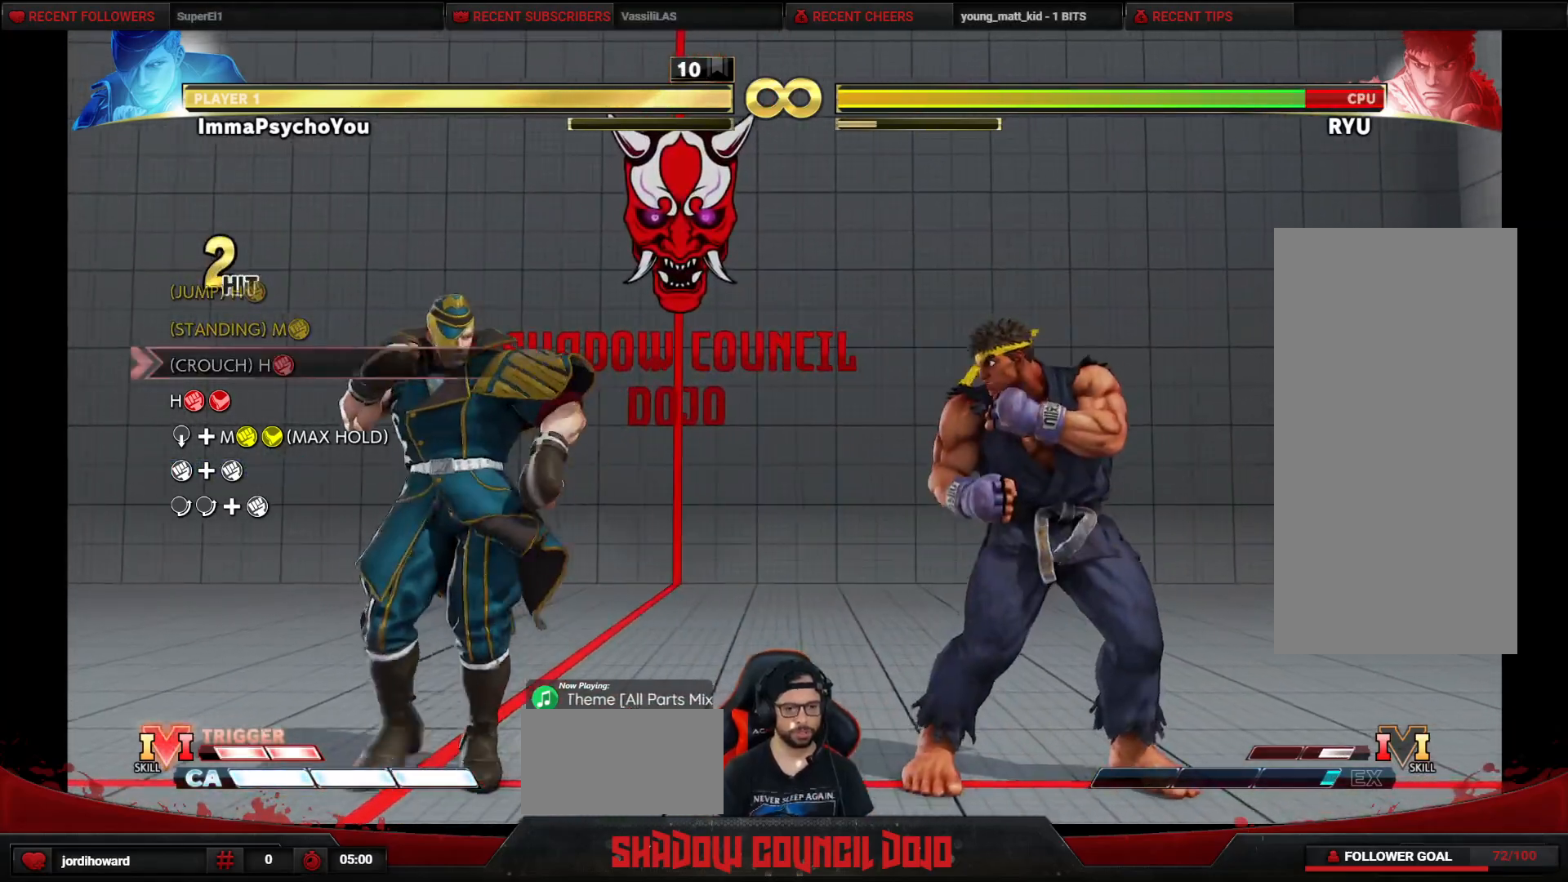
{"buttons": [], "events": [[33, "DPAD_LEFT", "up"], [67, "DPAD_RIGHT", "down"], [117, "DPAD_UP", "down"], [233, "DPAD_RIGHT", "up"], [300, "DPAD_UP", "up"]]}
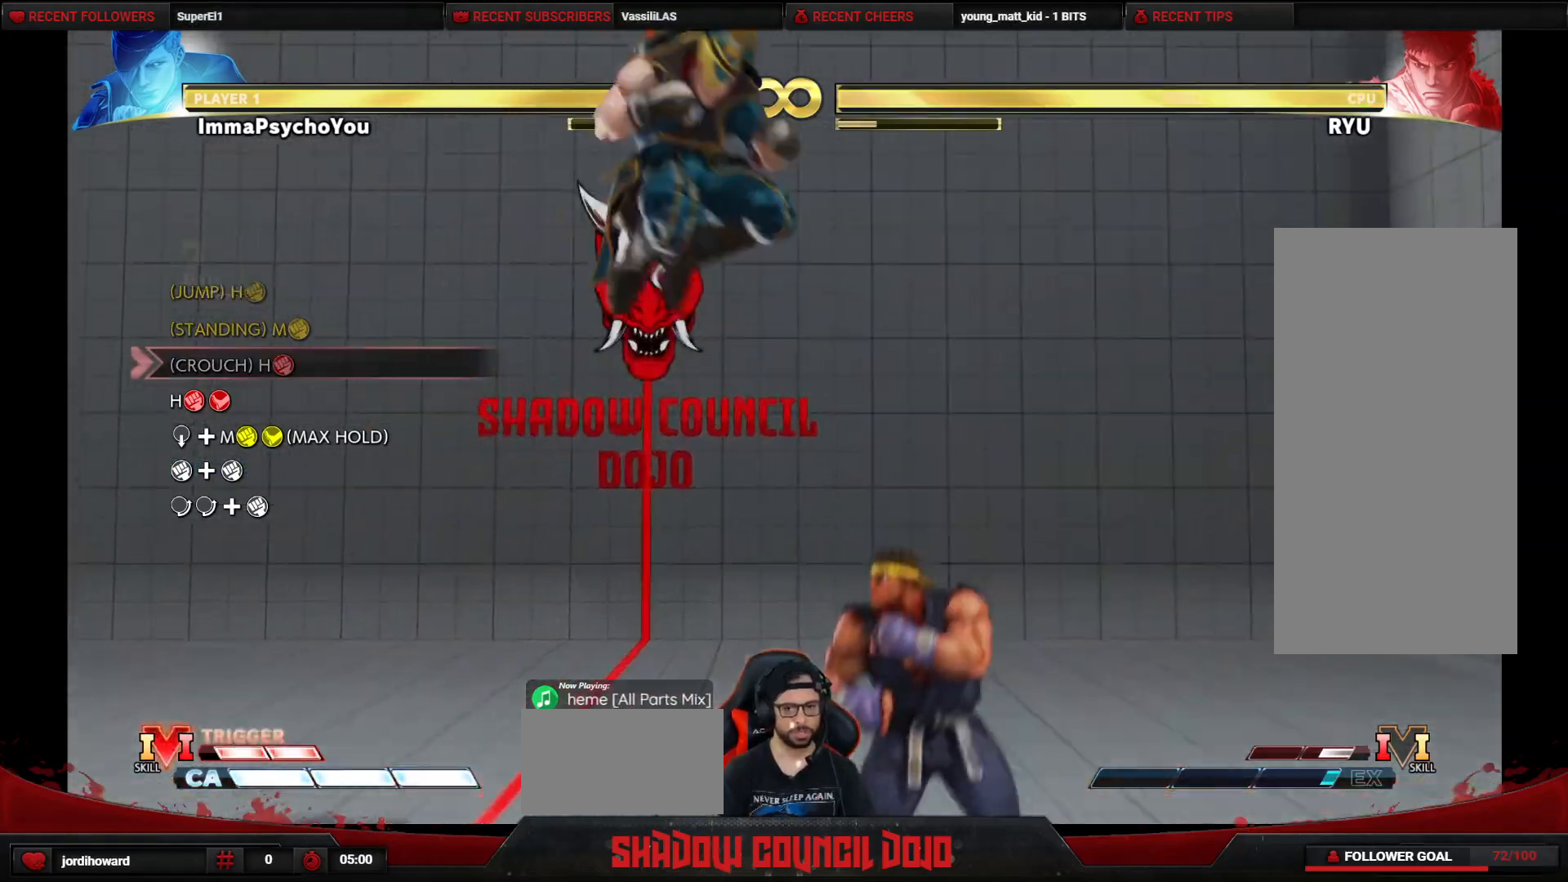
{"buttons": [], "events": [[150, "R1", "down"], [300, "R1", "up"]]}
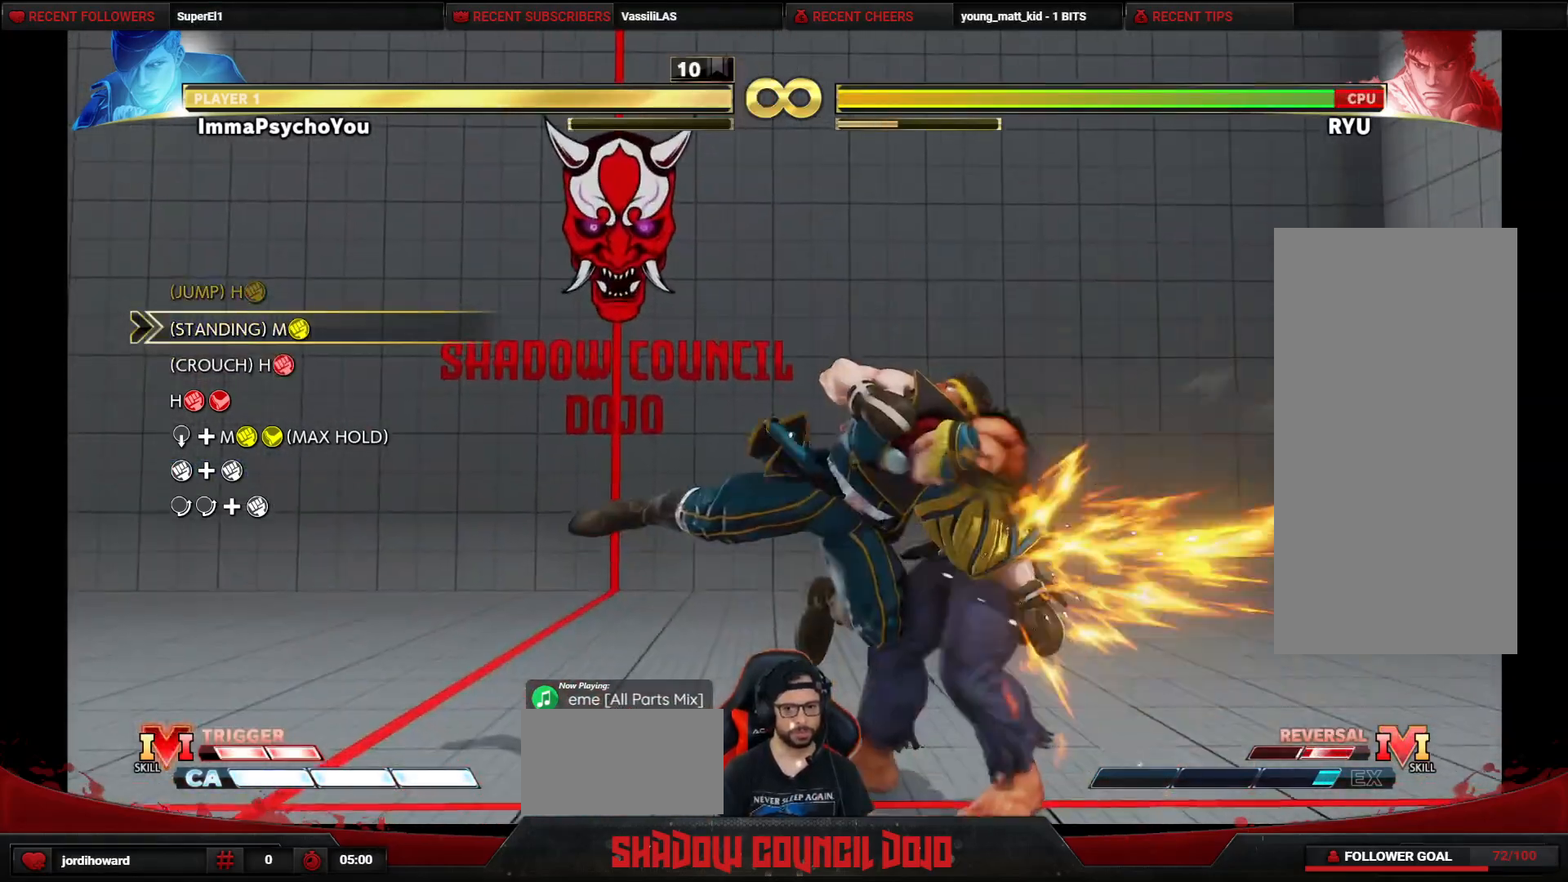
{"buttons": ["DPAD_DOWN", "DPAD_LEFT"], "events": [[117, "TRIANGLE", "down"], [233, "TRIANGLE", "up"], [467, "DPAD_DOWN", "down"], [467, "DPAD_LEFT", "down"]]}
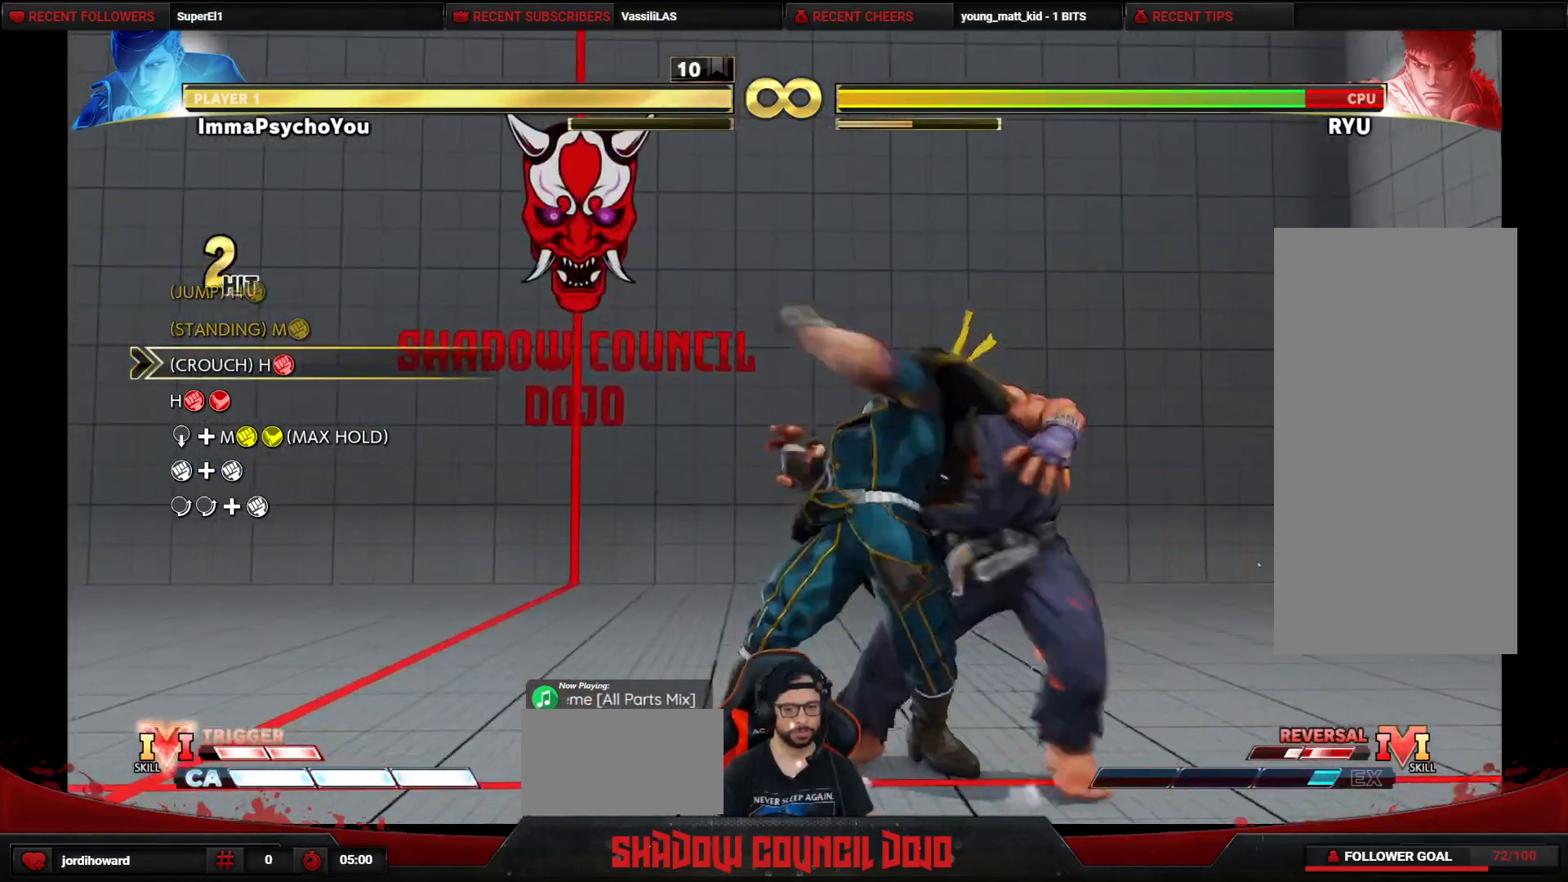
{"buttons": ["R1", "R2", "DPAD_DOWN", "DPAD_LEFT"], "events": [[233, "R1", "down"], [350, "R1", "up"], [467, "R1", "down"], [467, "R2", "down"]]}
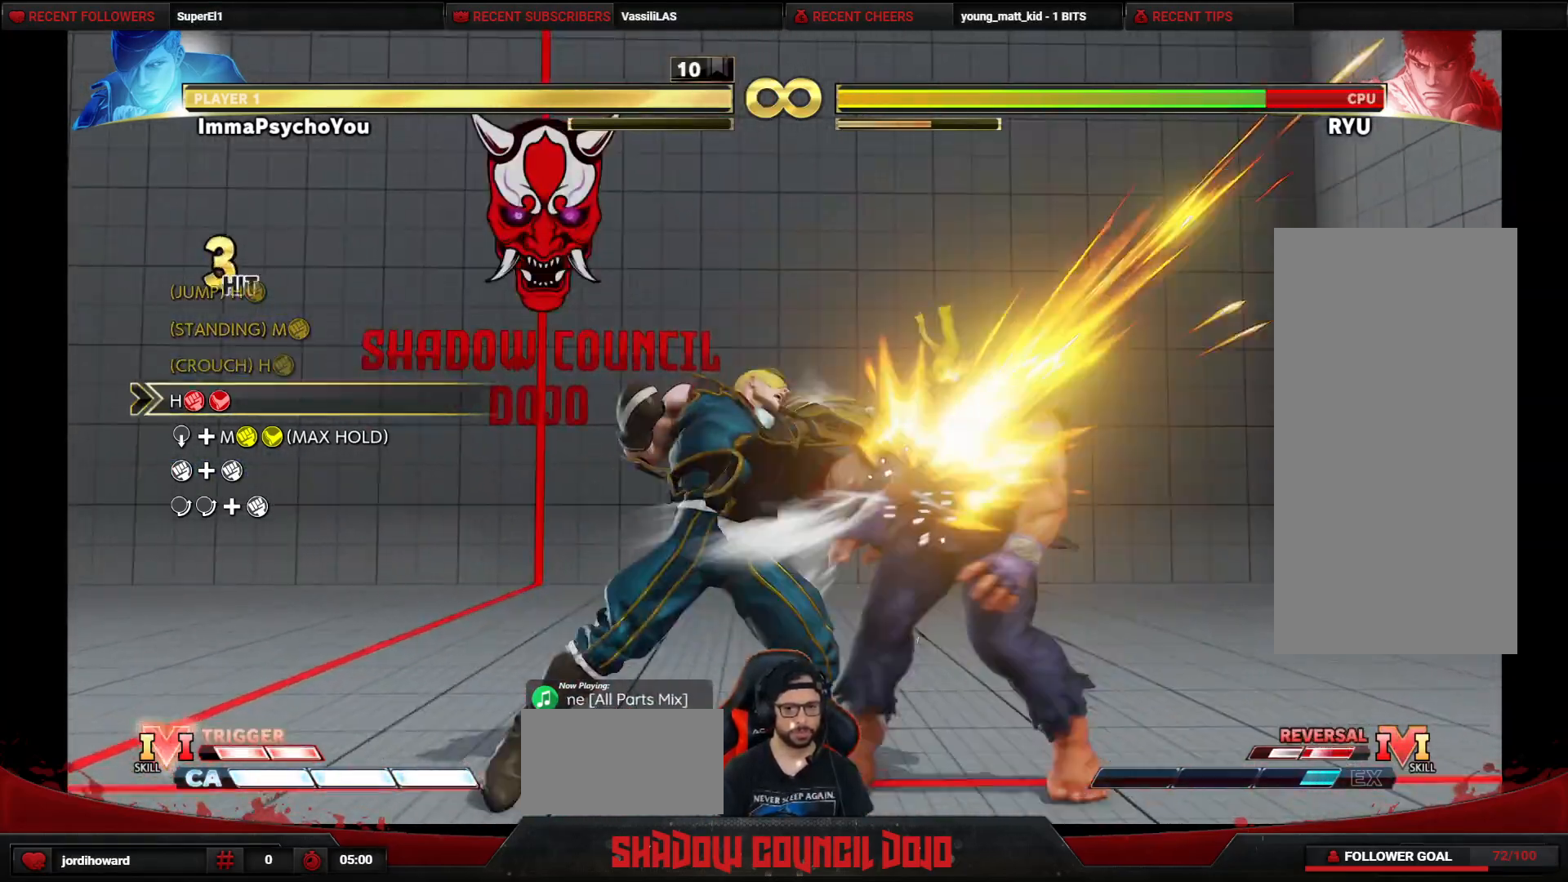
{"buttons": ["DPAD_DOWN", "DPAD_LEFT"], "events": [[33, "R1", "up"], [33, "R2", "up"]]}
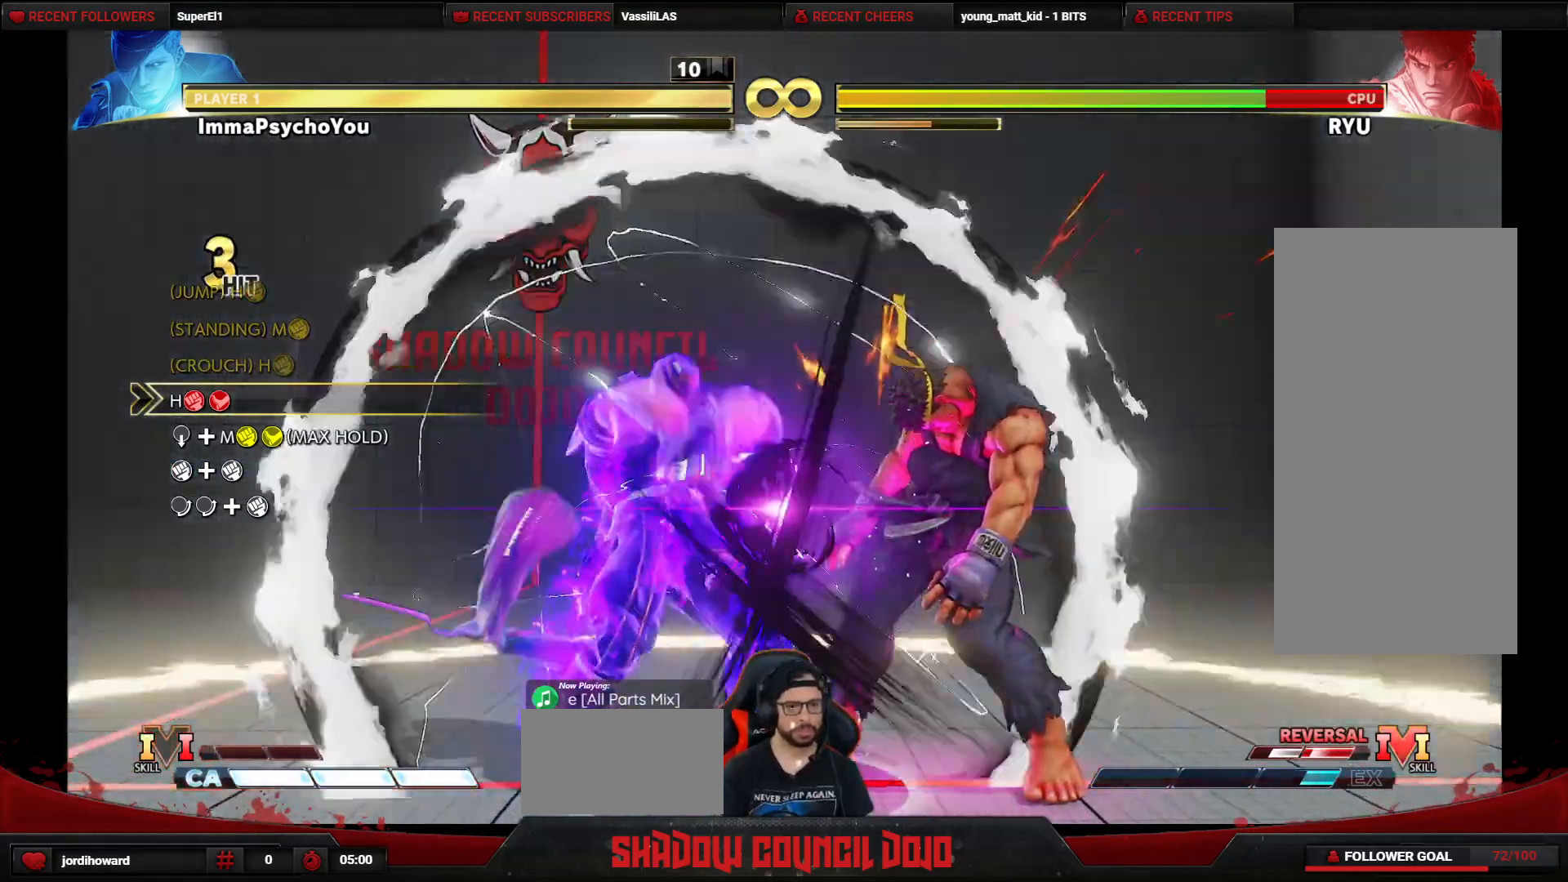
{"buttons": ["DPAD_DOWN", "DPAD_LEFT"], "events": []}
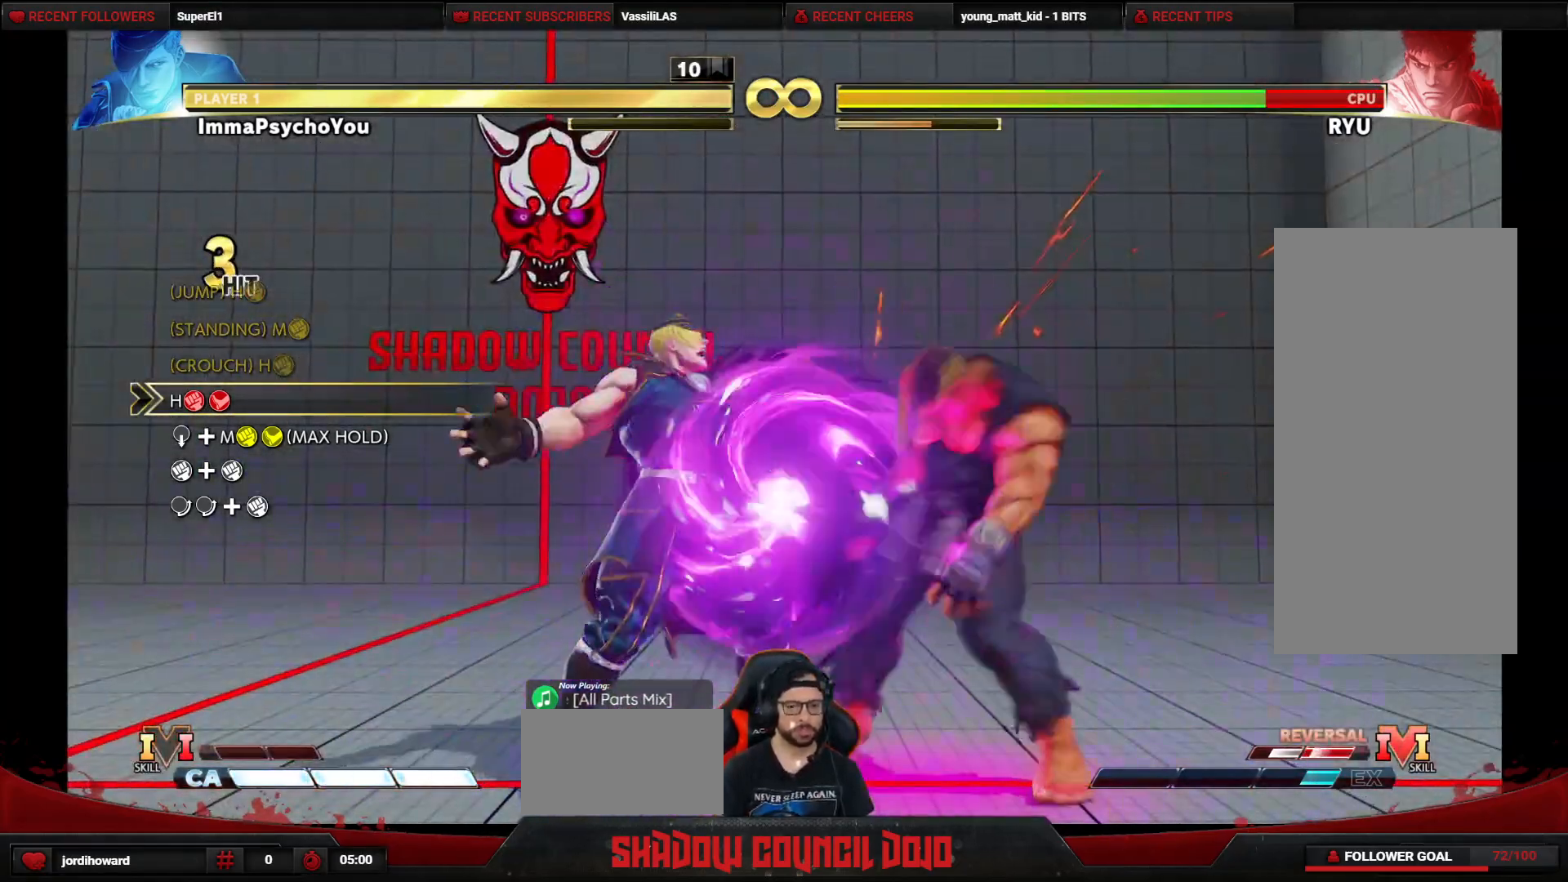
{"buttons": ["DPAD_DOWN", "DPAD_LEFT"], "events": []}
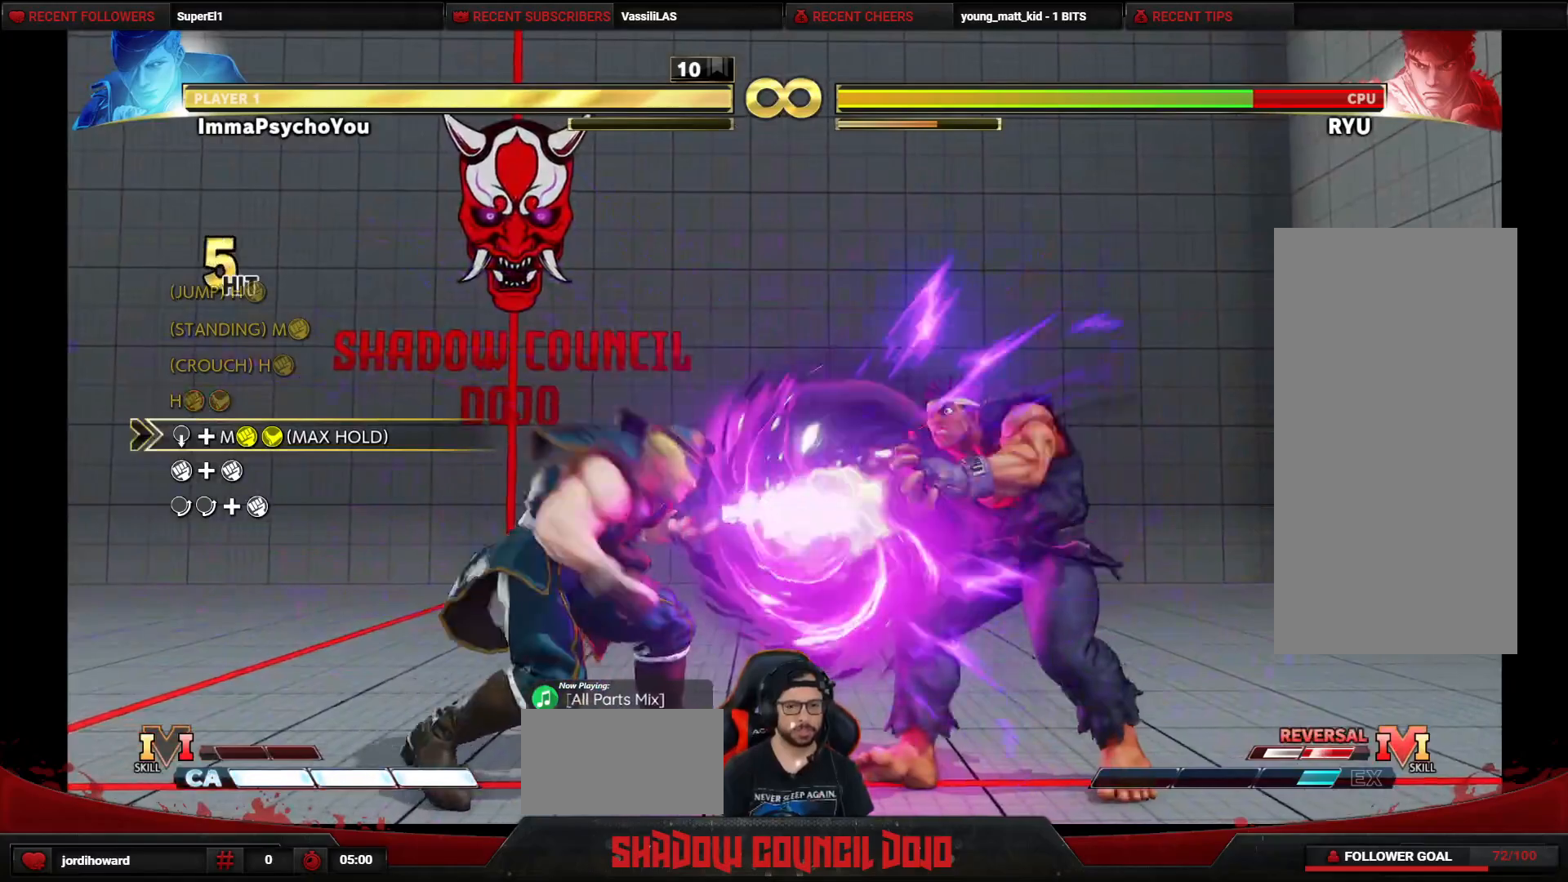
{"buttons": ["CIRCLE", "TRIANGLE", "DPAD_DOWN", "DPAD_LEFT"], "events": [[50, "CIRCLE", "down"], [50, "TRIANGLE", "down"]]}
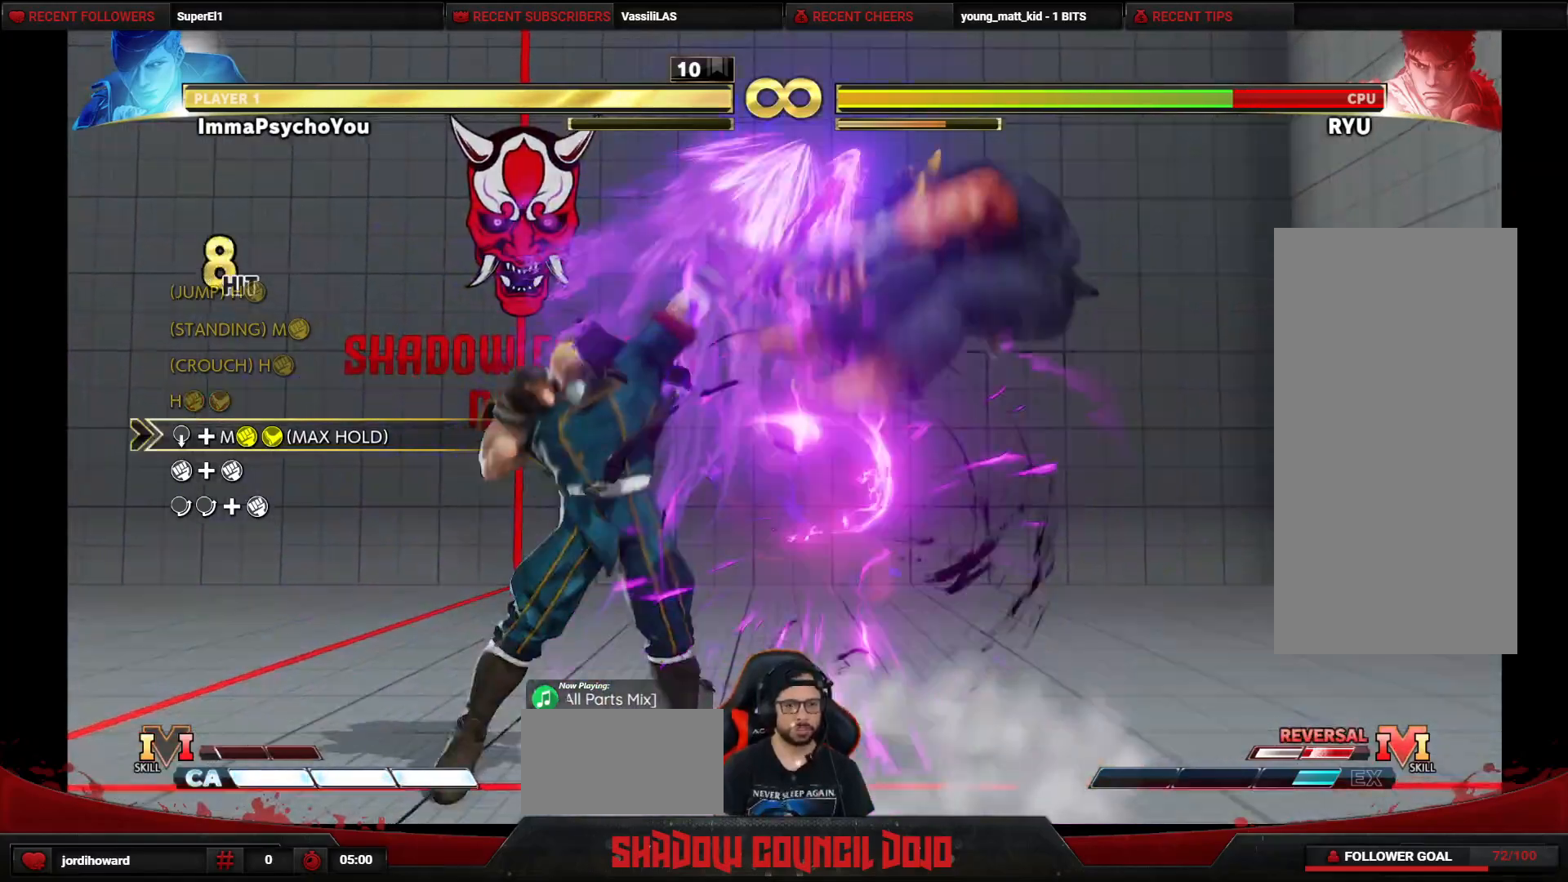
{"buttons": ["DPAD_DOWN", "DPAD_LEFT"], "events": [[467, "CIRCLE", "up"], [467, "TRIANGLE", "up"]]}
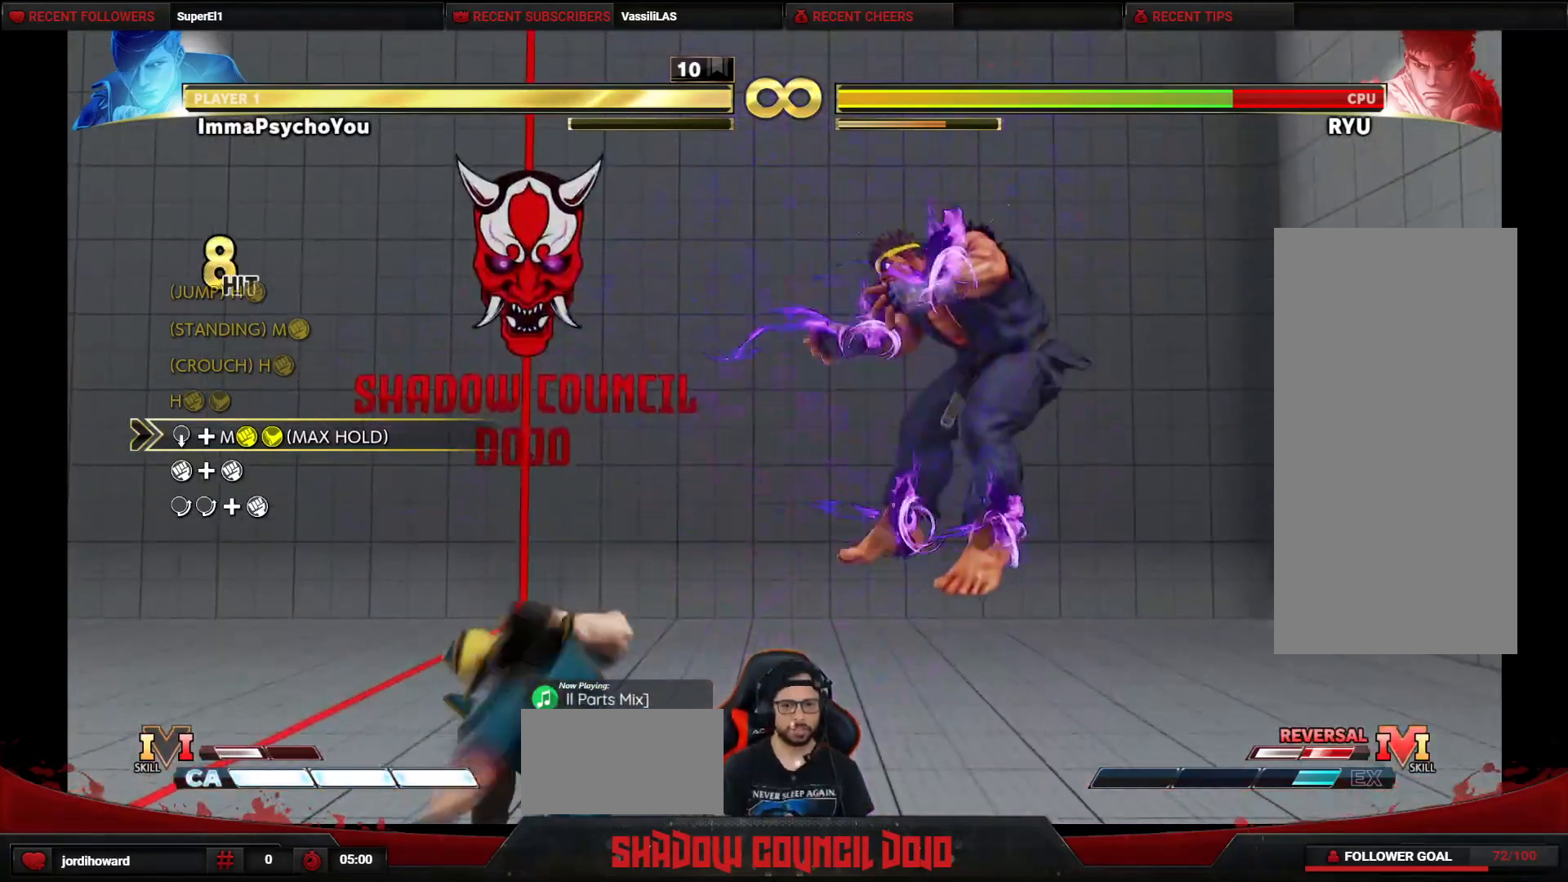
{"buttons": ["DPAD_DOWN", "DPAD_LEFT"], "events": [[350, "R1", "down"], [367, "TRIANGLE", "down"], [483, "TRIANGLE", "up"], [500, "R1", "up"]]}
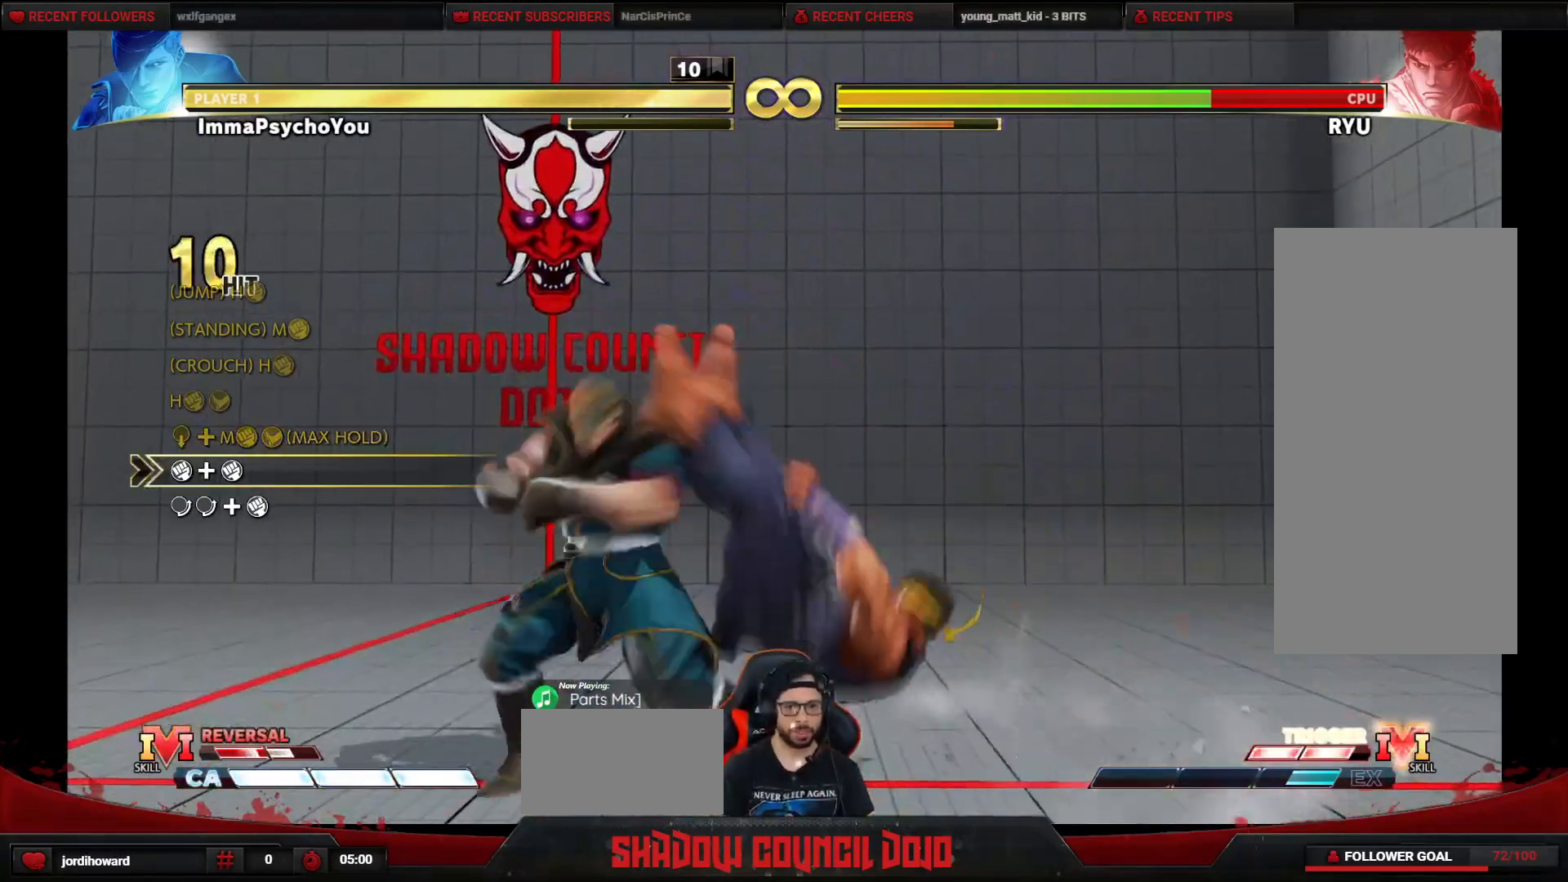
{"buttons": [], "events": [[67, "DPAD_LEFT", "up"], [83, "DPAD_DOWN", "up"], [150, "DPAD_DOWN", "down"], [183, "DPAD_RIGHT", "down"], [200, "R1", "down"], [250, "DPAD_DOWN", "up"], [250, "R1", "up"], [283, "DPAD_RIGHT", "up"], [300, "DPAD_DOWN", "down"], [317, "R1", "down"], [367, "DPAD_RIGHT", "down"], [400, "R1", "up"], [433, "DPAD_DOWN", "up"], [483, "DPAD_RIGHT", "up"]]}
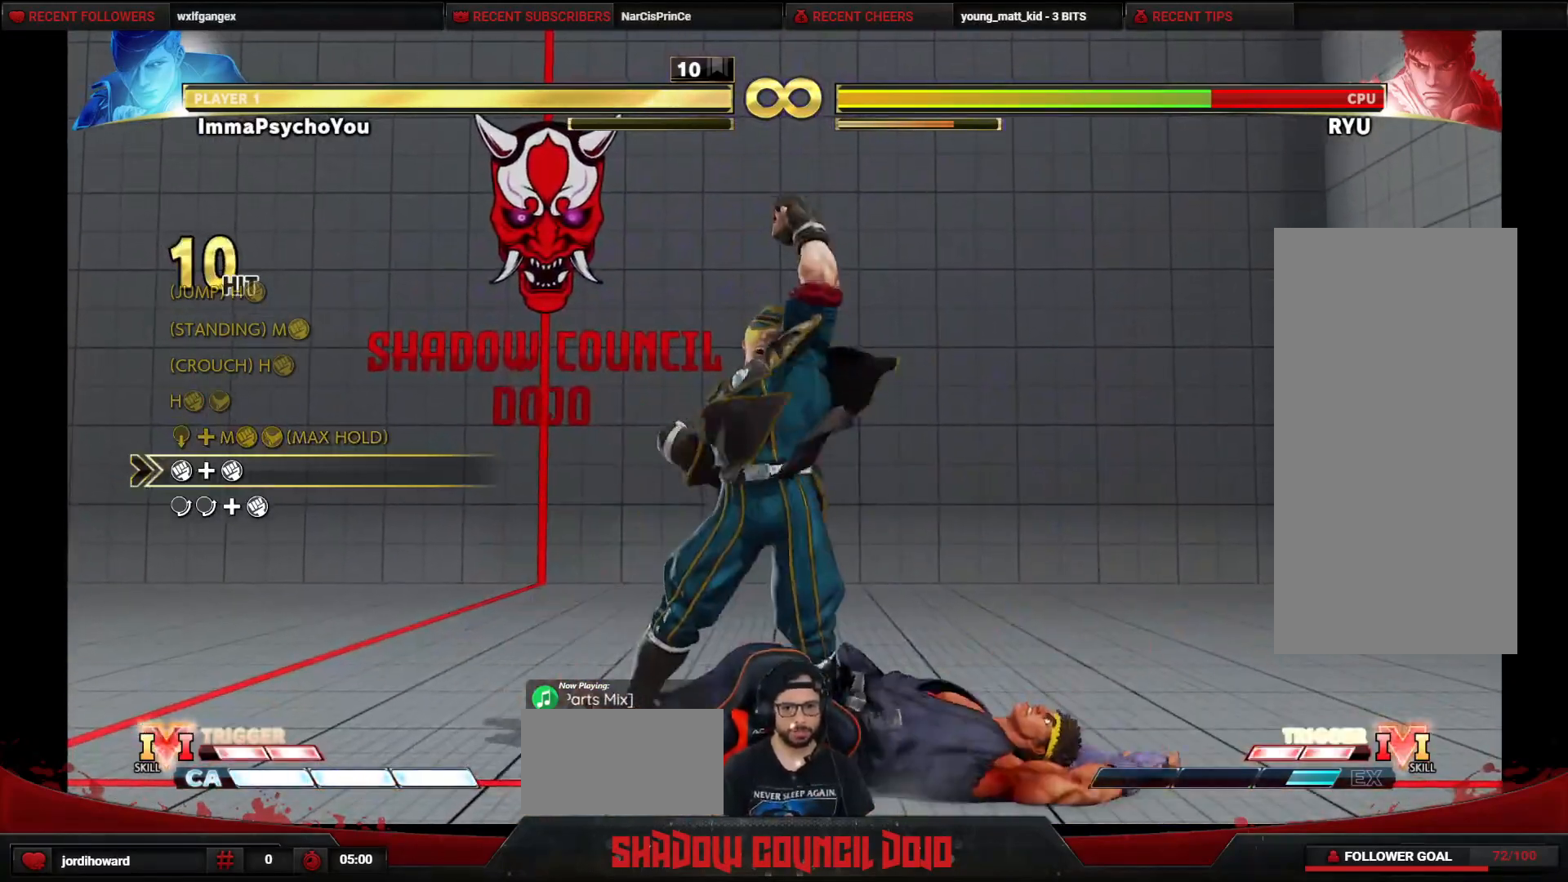
{"buttons": [], "events": []}
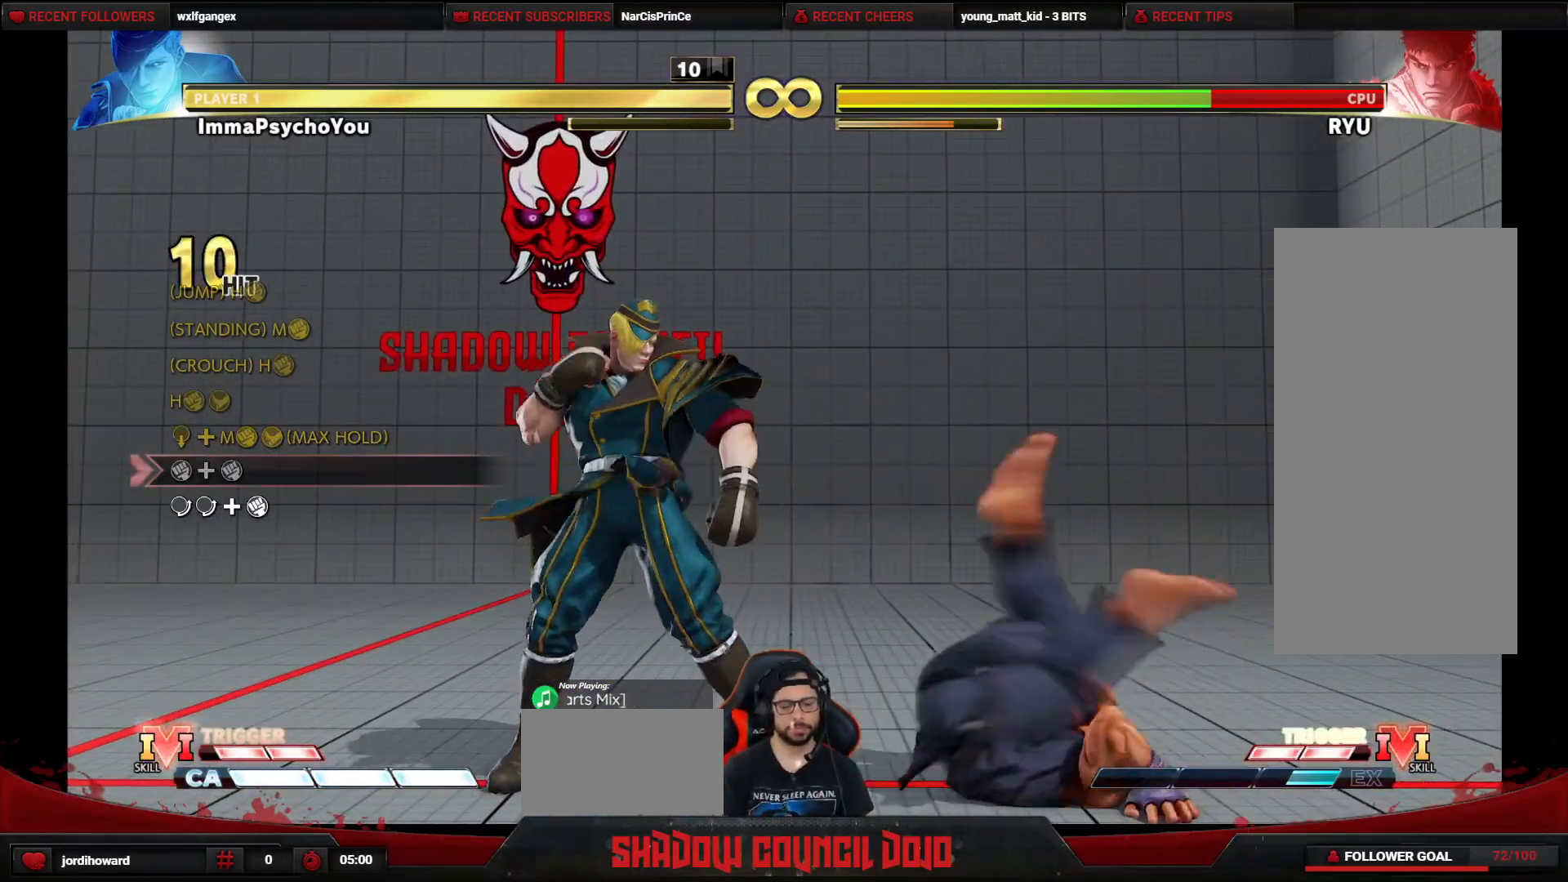
{"buttons": ["DPAD_LEFT"], "events": [[117, "DPAD_LEFT", "down"]]}
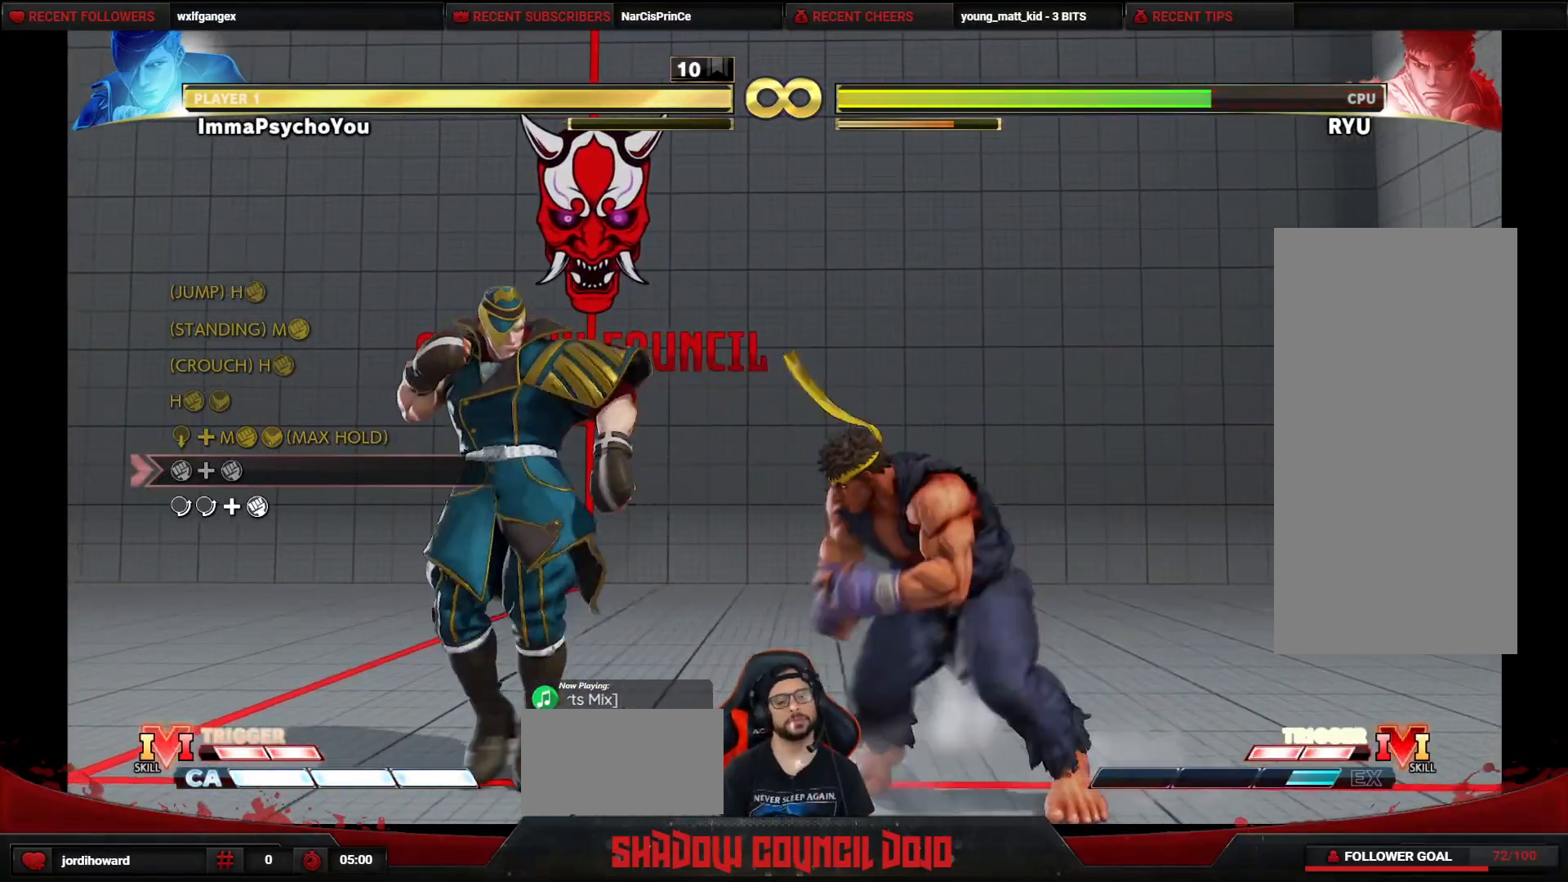
{"buttons": ["DPAD_UP", "DPAD_RIGHT"], "events": [[350, "DPAD_LEFT", "up"], [367, "DPAD_RIGHT", "down"], [433, "DPAD_UP", "down"]]}
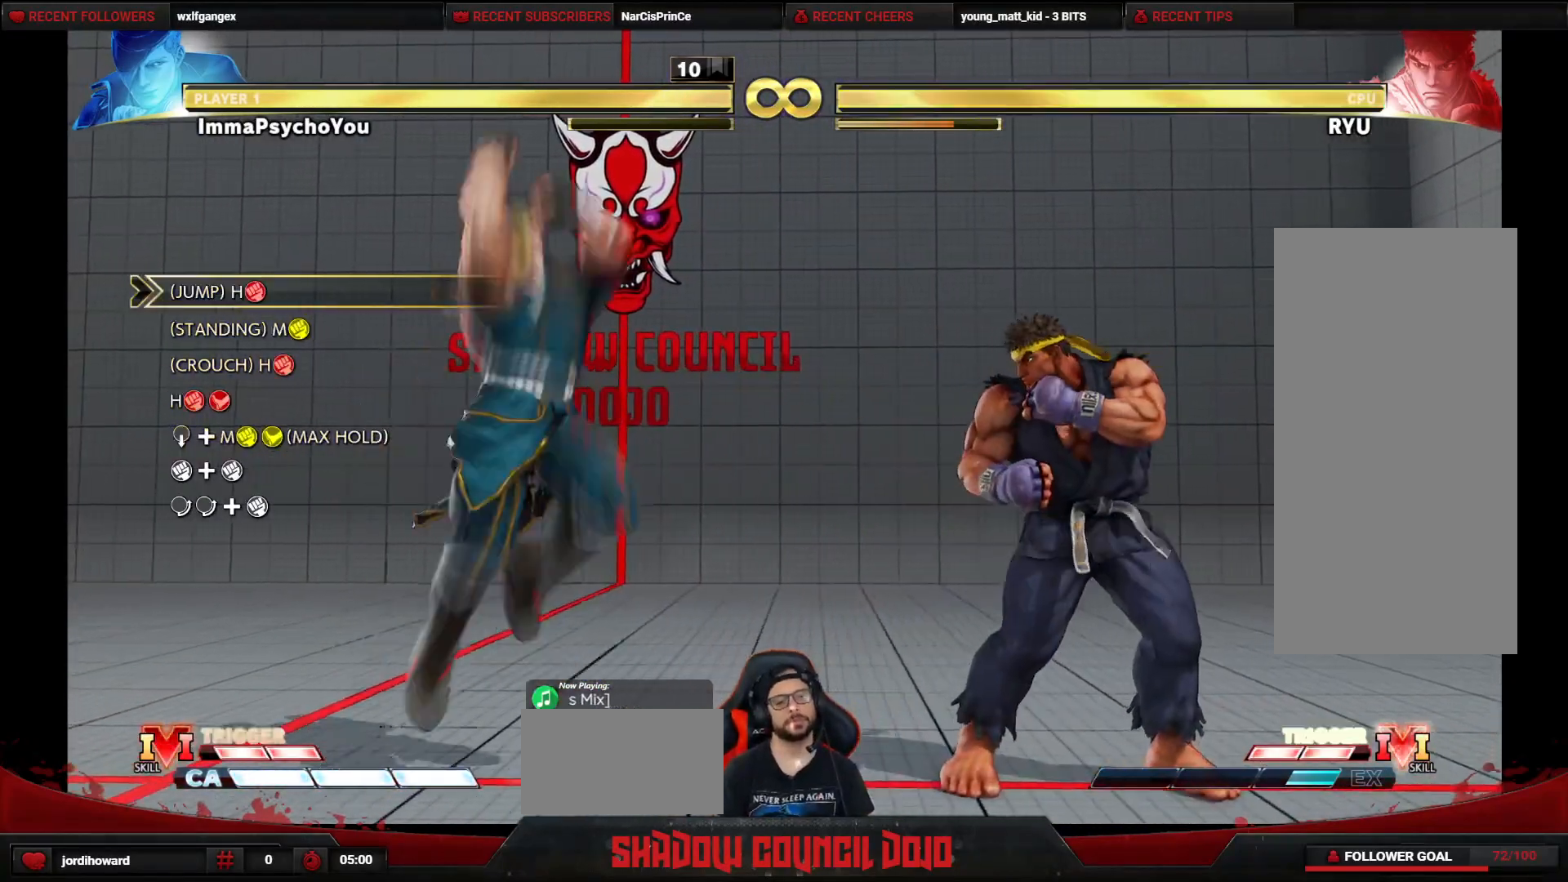
{"buttons": ["R1", "DPAD_RIGHT"], "events": [[217, "DPAD_UP", "up"], [250, "DPAD_RIGHT", "up"], [383, "DPAD_RIGHT", "down"], [400, "R1", "down"]]}
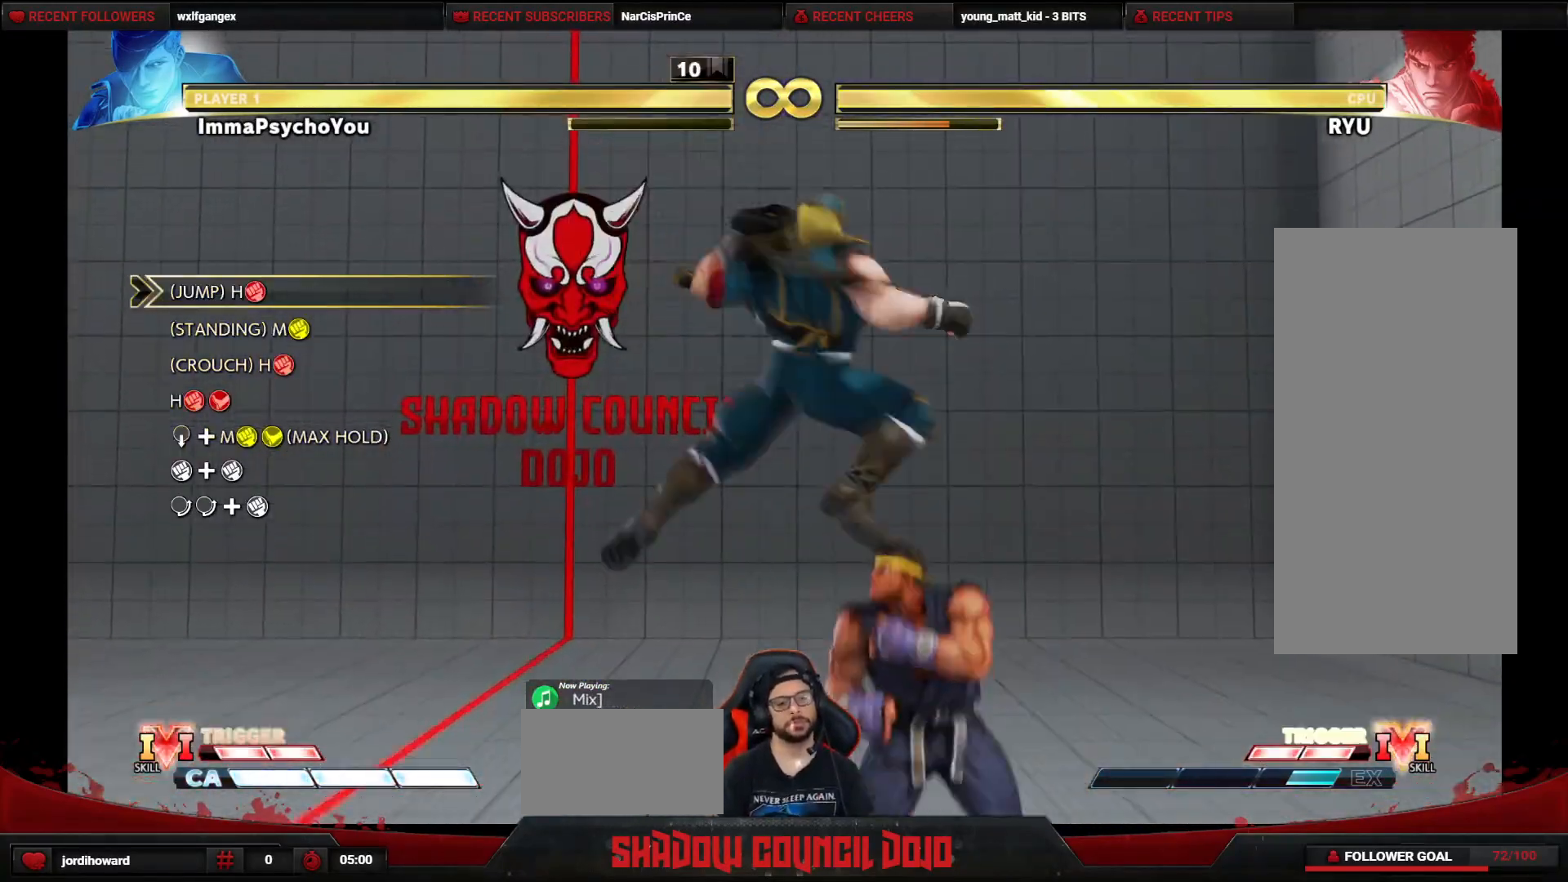
{"buttons": ["TRIANGLE"], "events": [[100, "R1", "up"], [450, "TRIANGLE", "down"], [483, "DPAD_RIGHT", "up"]]}
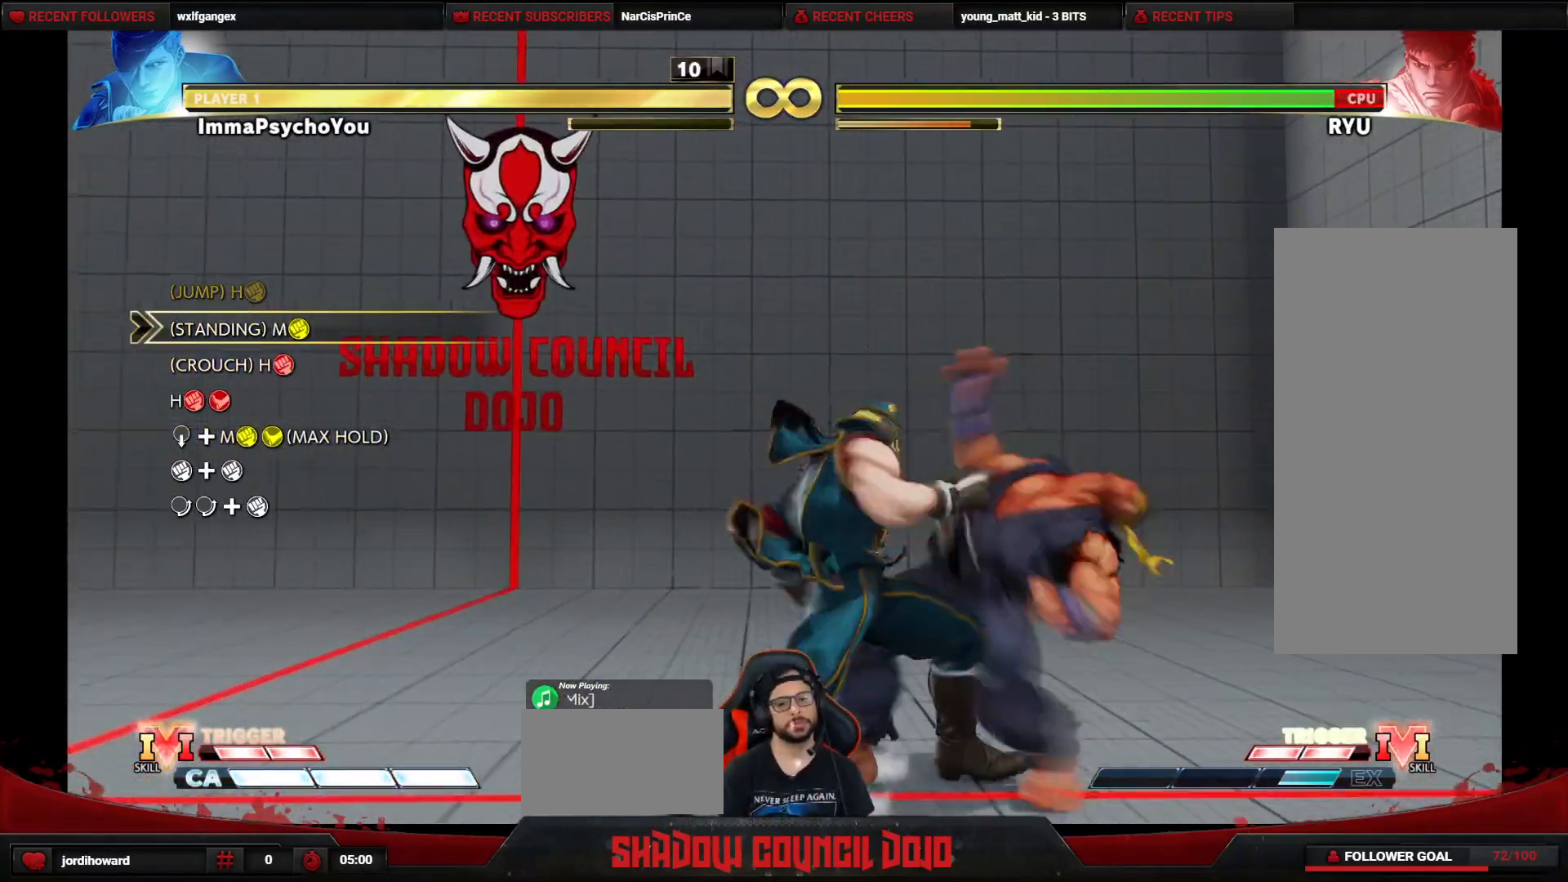
{"buttons": ["DPAD_DOWN", "DPAD_LEFT"], "events": [[17, "DPAD_LEFT", "down"], [50, "DPAD_DOWN", "down"], [67, "TRIANGLE", "up"]]}
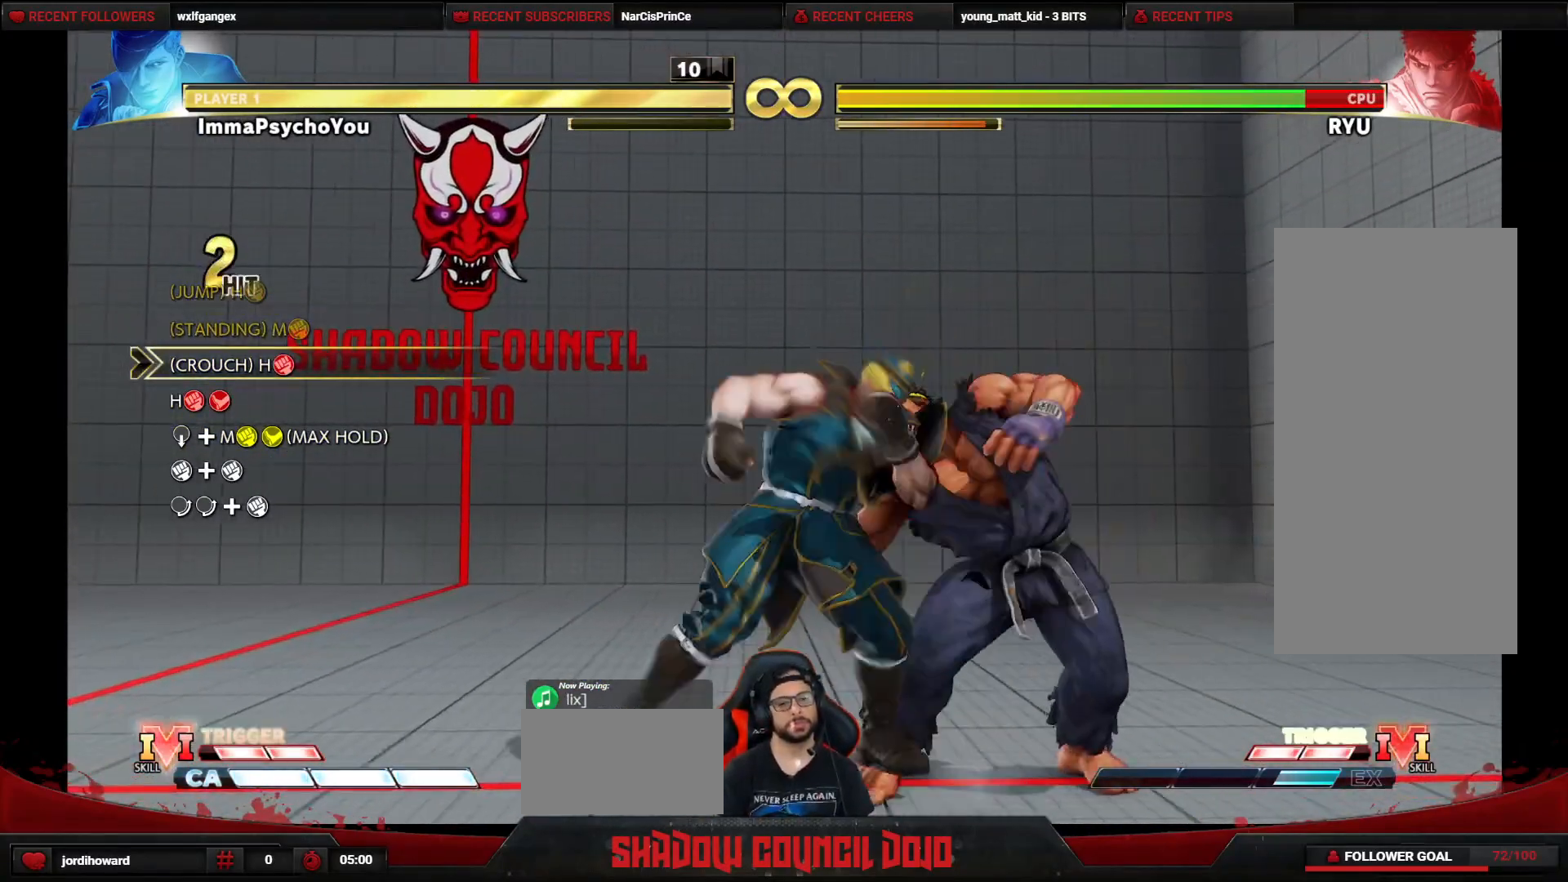
{"buttons": ["R1", "R2", "DPAD_DOWN", "DPAD_LEFT"], "events": [[50, "R1", "down"], [167, "R1", "up"], [333, "TRIANGLE", "down"], [350, "CIRCLE", "down"], [433, "CIRCLE", "up"], [450, "TRIANGLE", "up"], [500, "R1", "down"], [500, "R2", "down"]]}
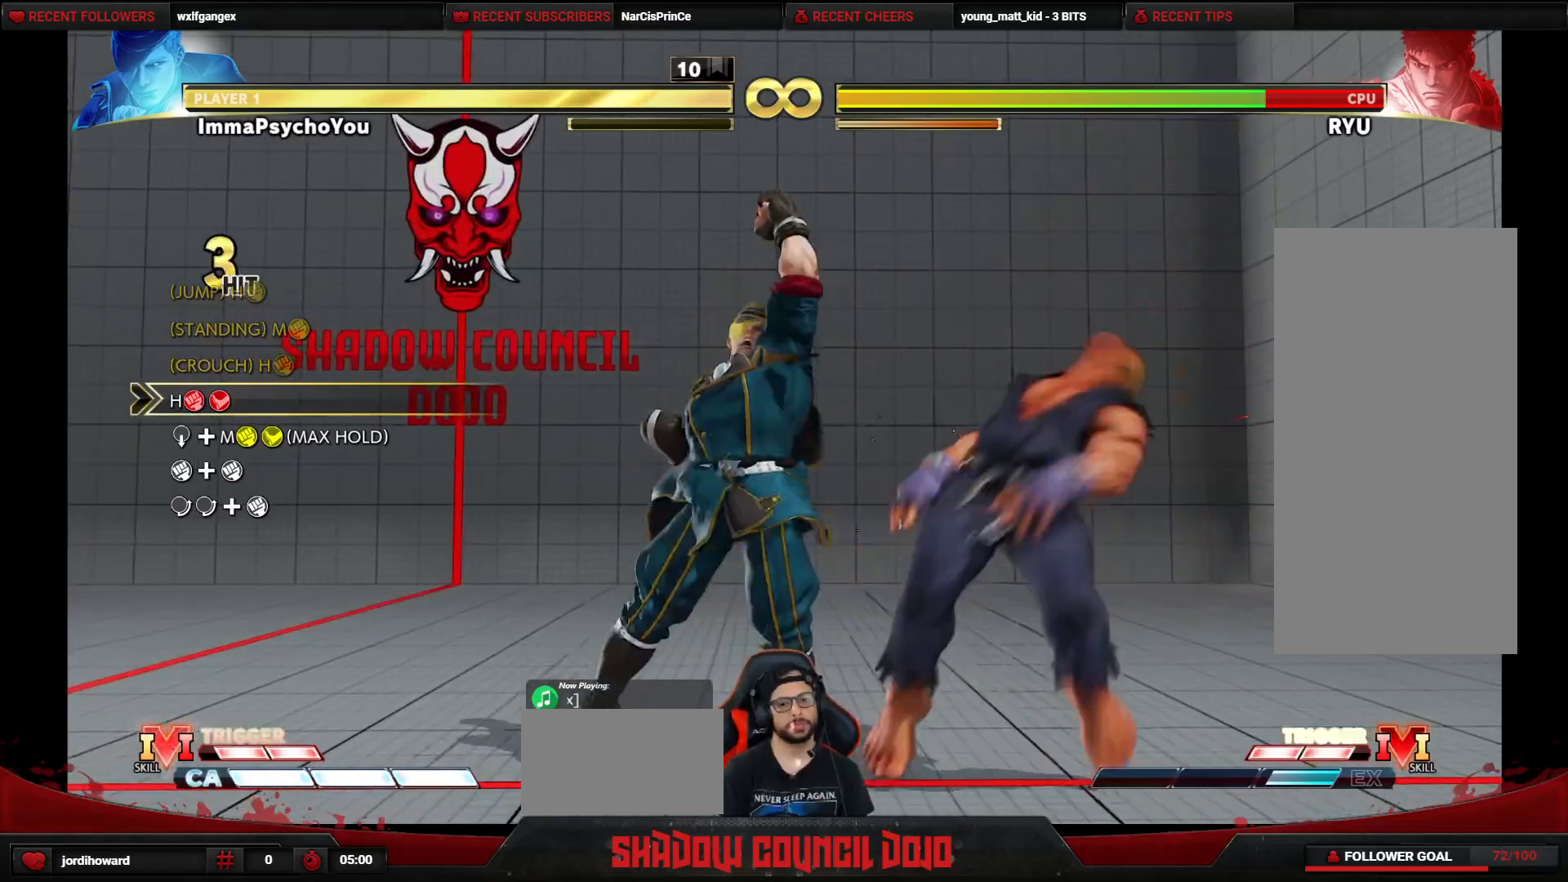
{"buttons": ["DPAD_LEFT"], "events": [[150, "R1", "up"], [150, "R2", "up"], [417, "DPAD_DOWN", "up"]]}
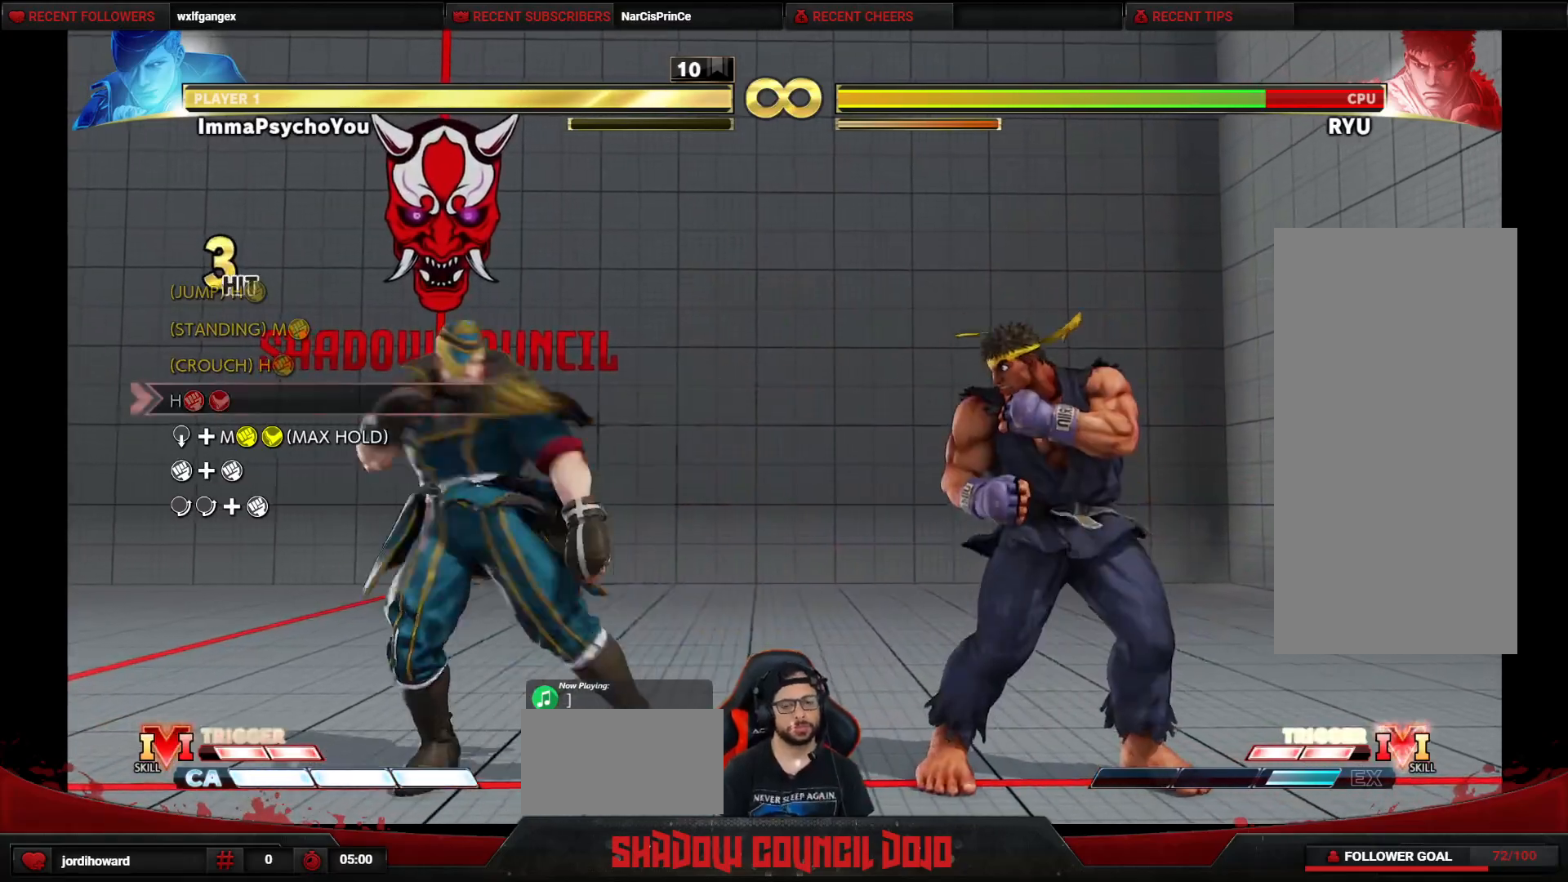
{"buttons": [], "events": [[150, "DPAD_LEFT", "up"], [150, "DPAD_RIGHT", "down"], [150, "DPAD_UP", "down"], [300, "DPAD_RIGHT", "up"], [300, "DPAD_UP", "up"]]}